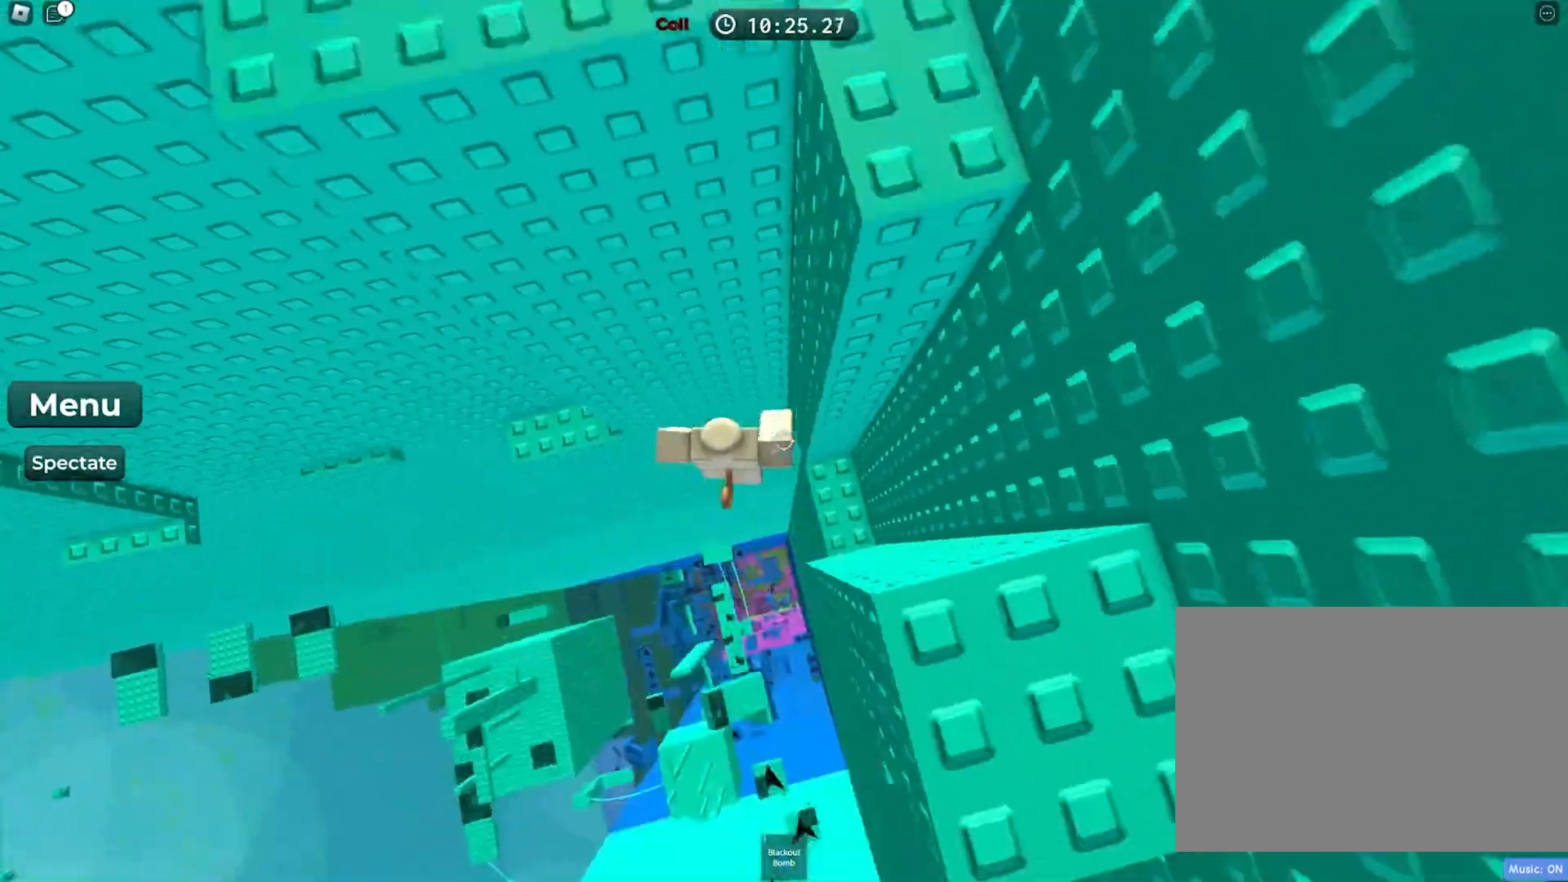
Gameplay with keyboard; each line is a JSON object with the keys held at the frame after it. "events" lists presses ("down") and releases ("up") of "a", "ctrl", "d", "e", "f", "q", "r", "s", "shift", "space", "tab" and "w" between this image and that frame as [ms after this image, input, new state], when the widget could be followed in between. No other keys are recorded. Mouse input is not recorded.
{"keys": ["a"], "events": [[17, "space", "up"]]}
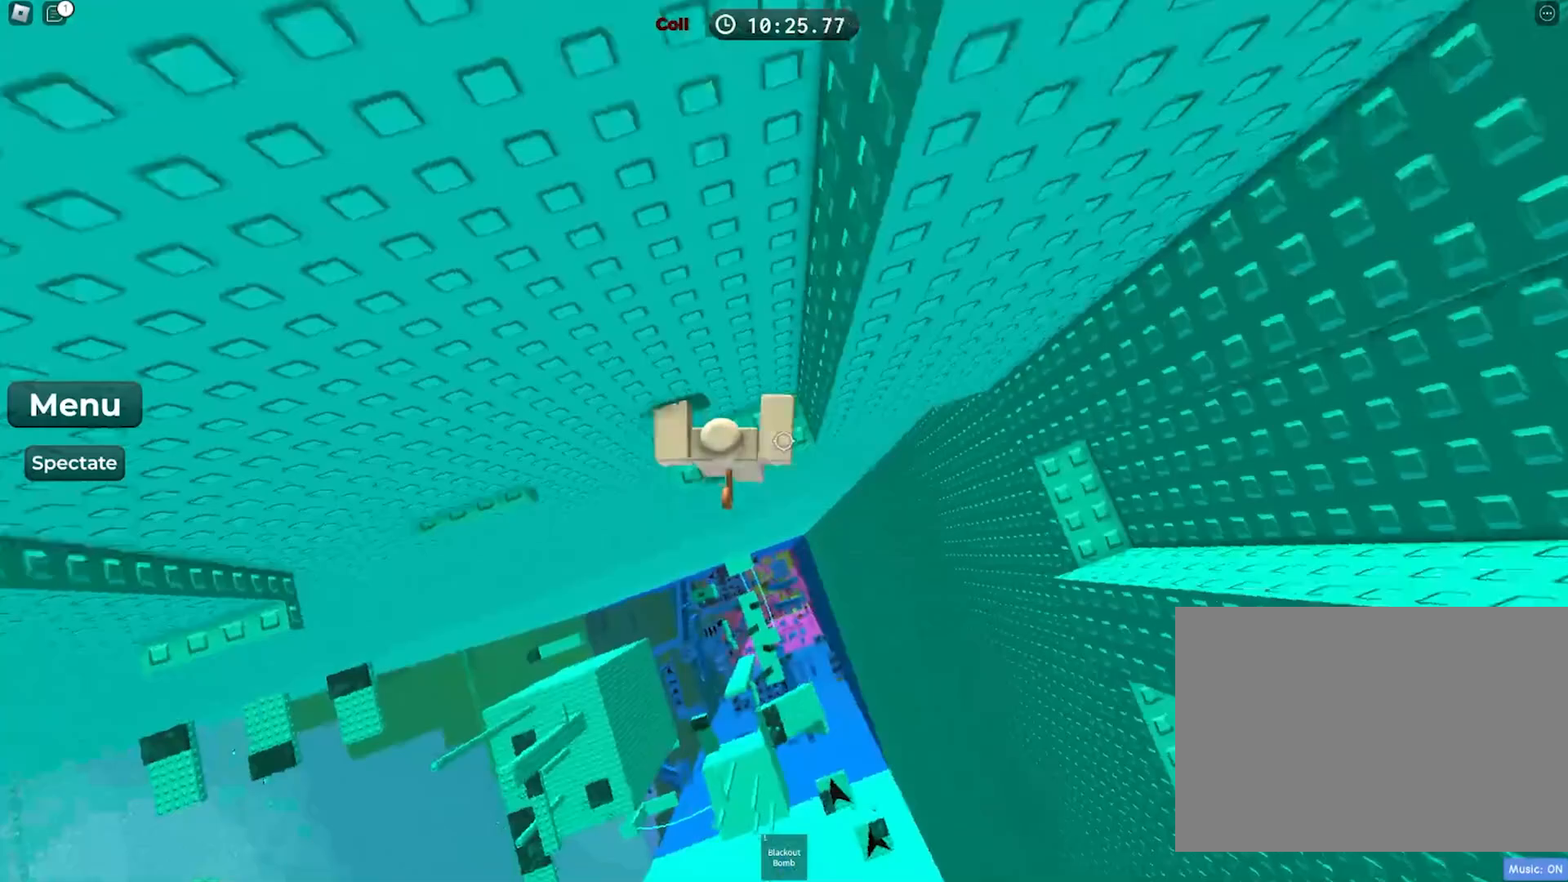
{"keys": ["a", "w"], "events": [[100, "space", "down"], [233, "space", "up"], [433, "w", "down"]]}
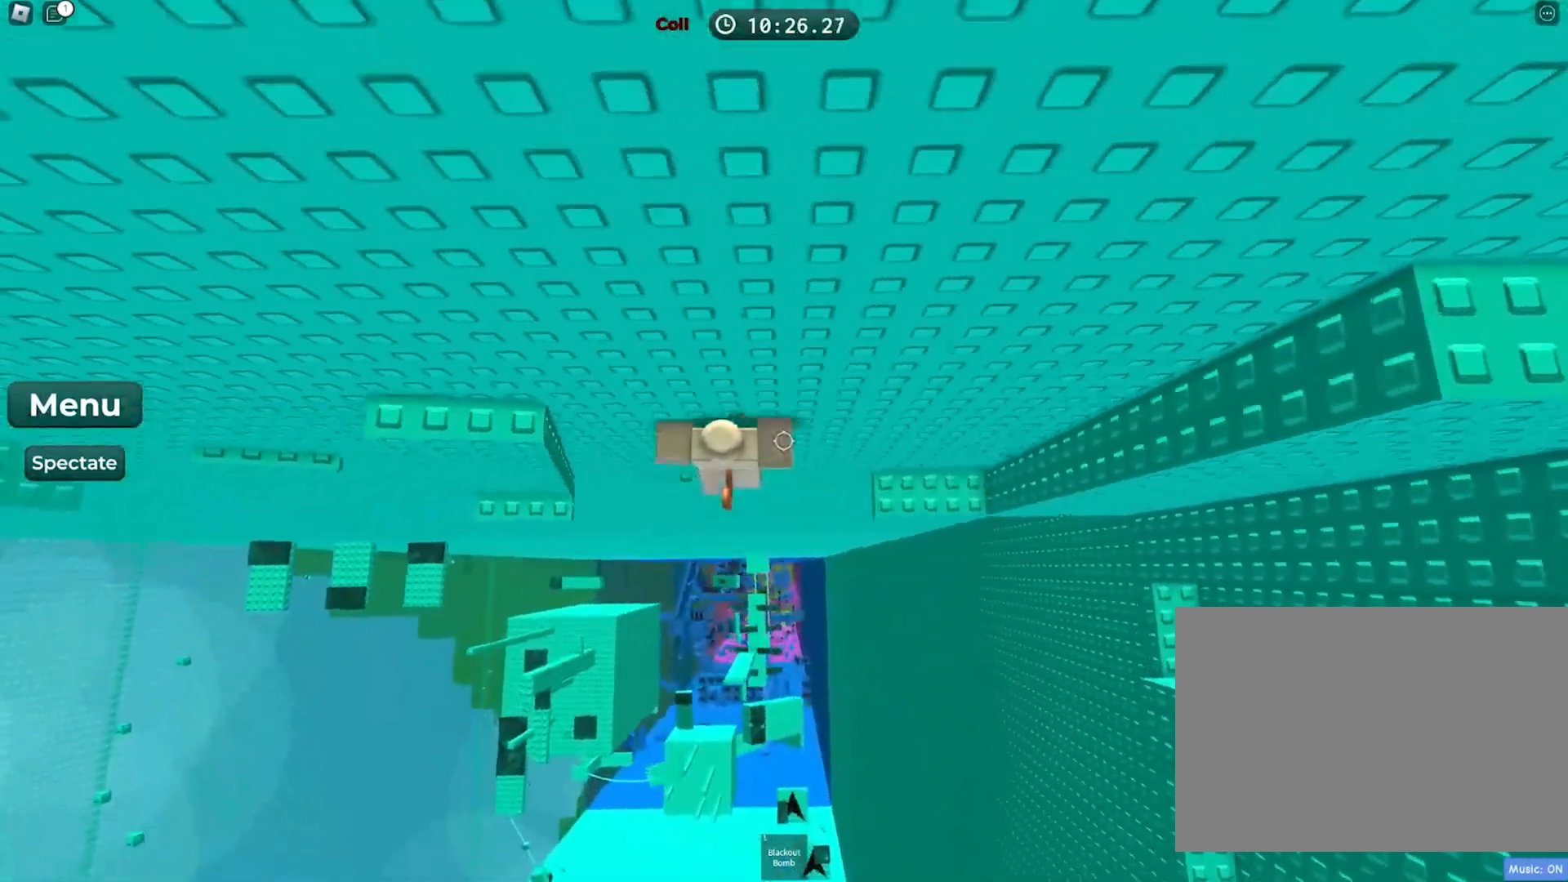
{"keys": ["a", "space"], "events": [[17, "a", "up"], [200, "w", "up"], [250, "a", "down"], [333, "space", "down"]]}
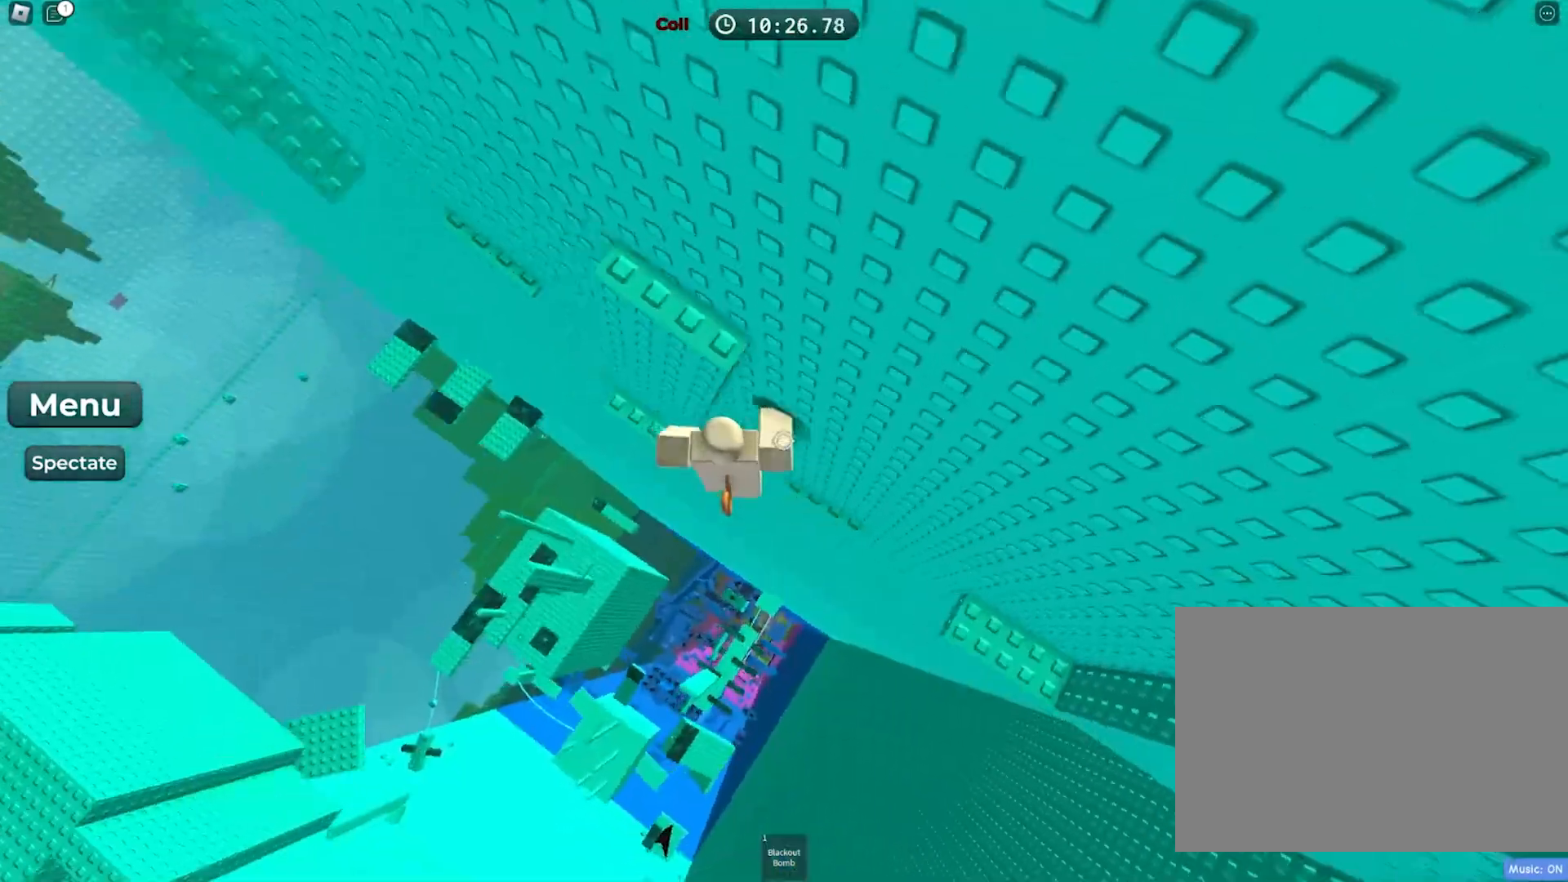
{"keys": ["a"], "events": [[17, "space", "up"], [67, "w", "down"], [350, "a", "up"], [350, "w", "up"], [450, "a", "down"]]}
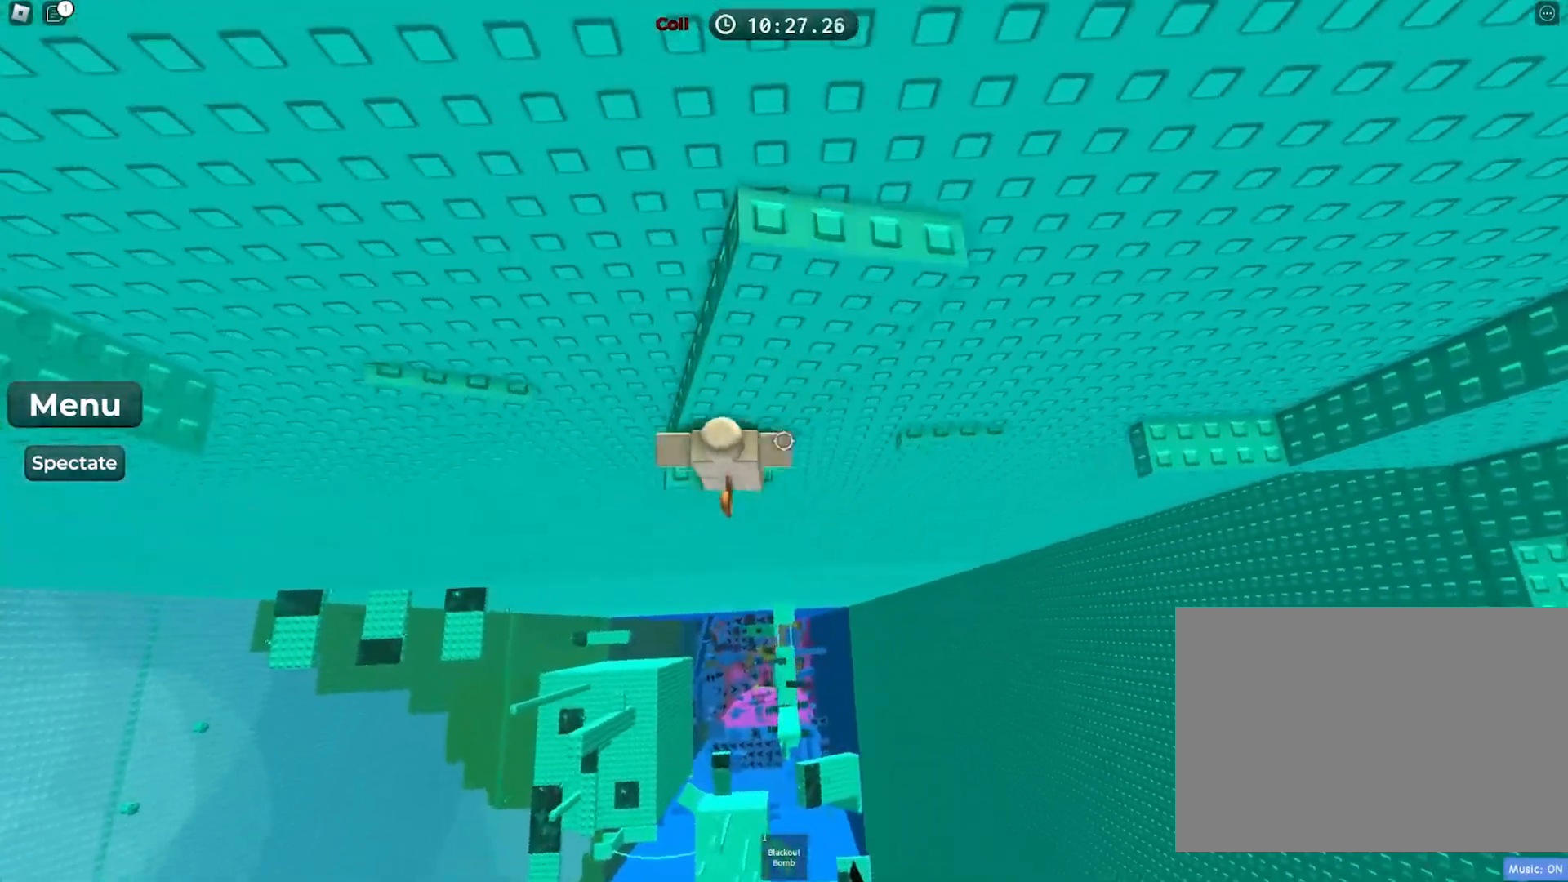
{"keys": ["w"], "events": [[50, "space", "down"], [217, "space", "up"], [217, "w", "down"], [483, "a", "up"]]}
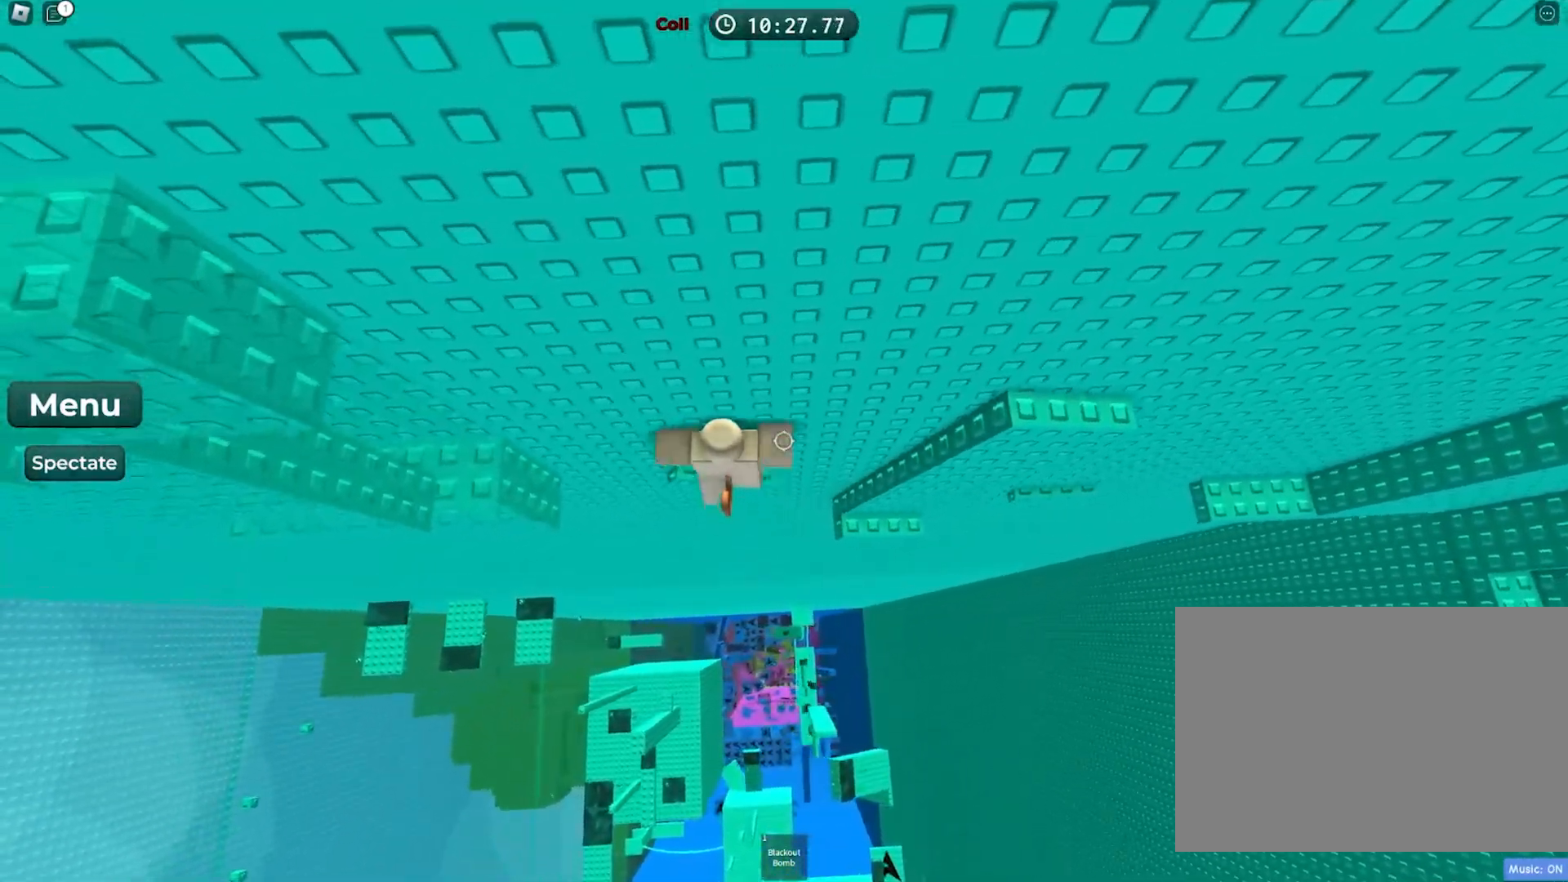
{"keys": ["a"], "events": [[50, "w", "up"], [200, "a", "down"], [267, "space", "down"], [417, "space", "up"]]}
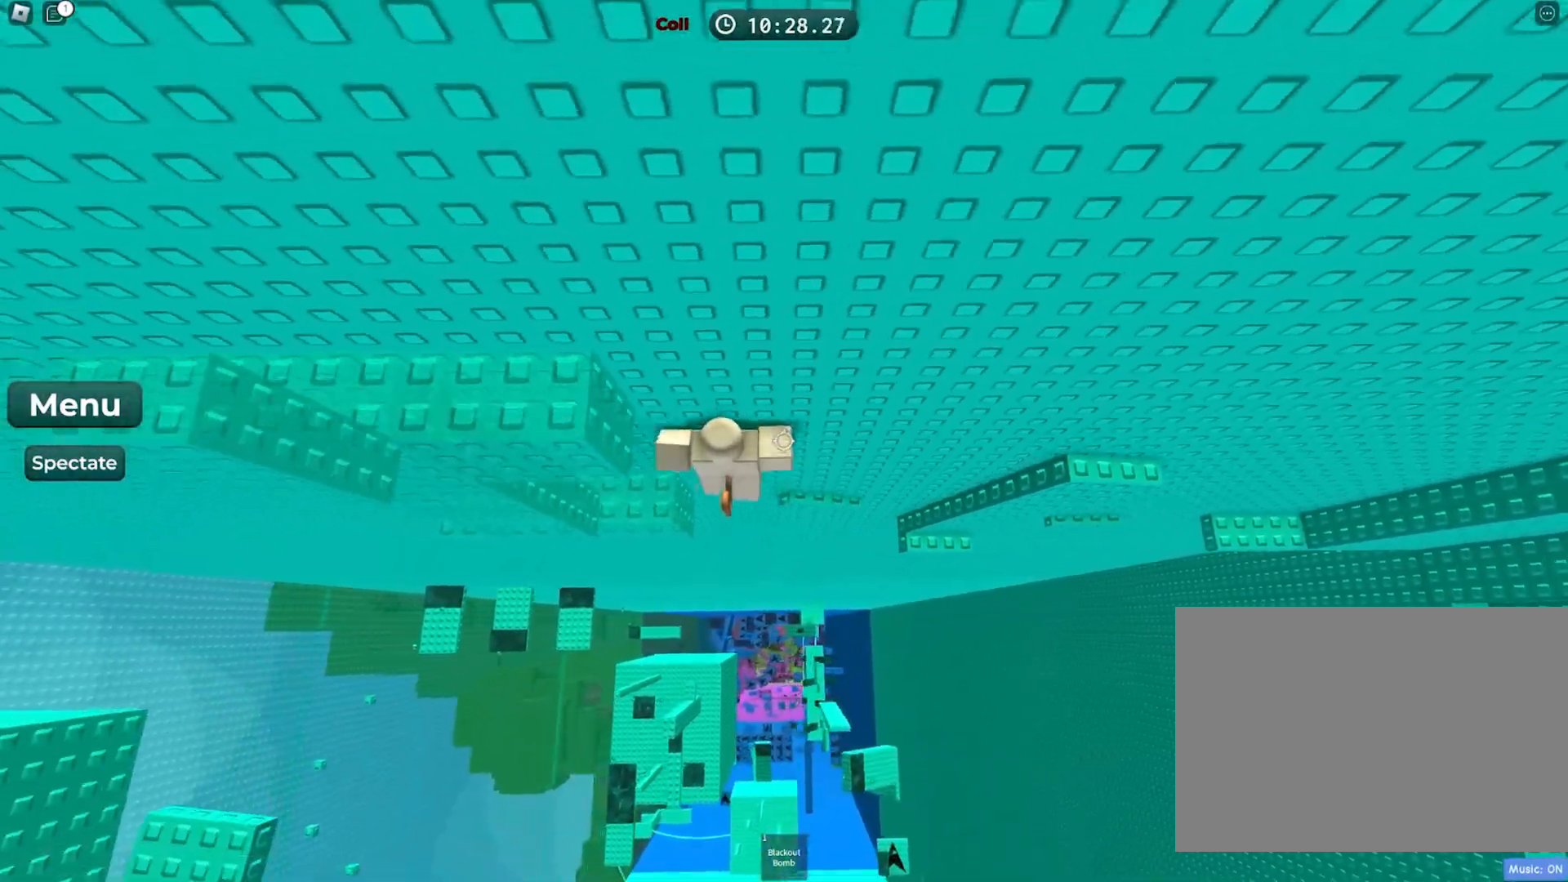
{"keys": [], "events": [[383, "a", "up"]]}
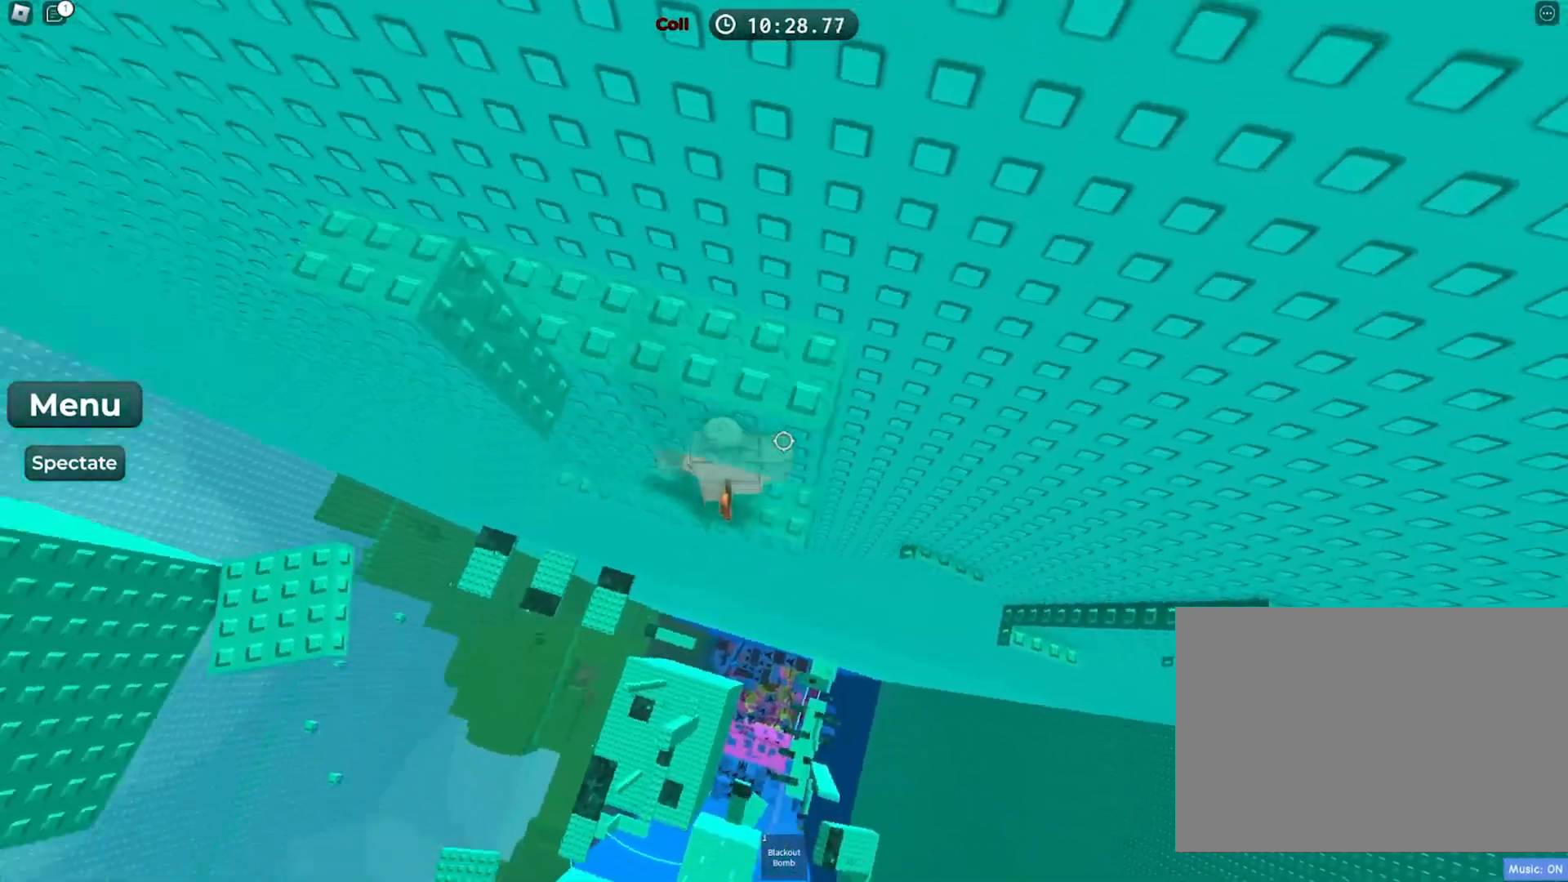
{"keys": ["a", "space"], "events": [[233, "a", "down"], [450, "space", "down"]]}
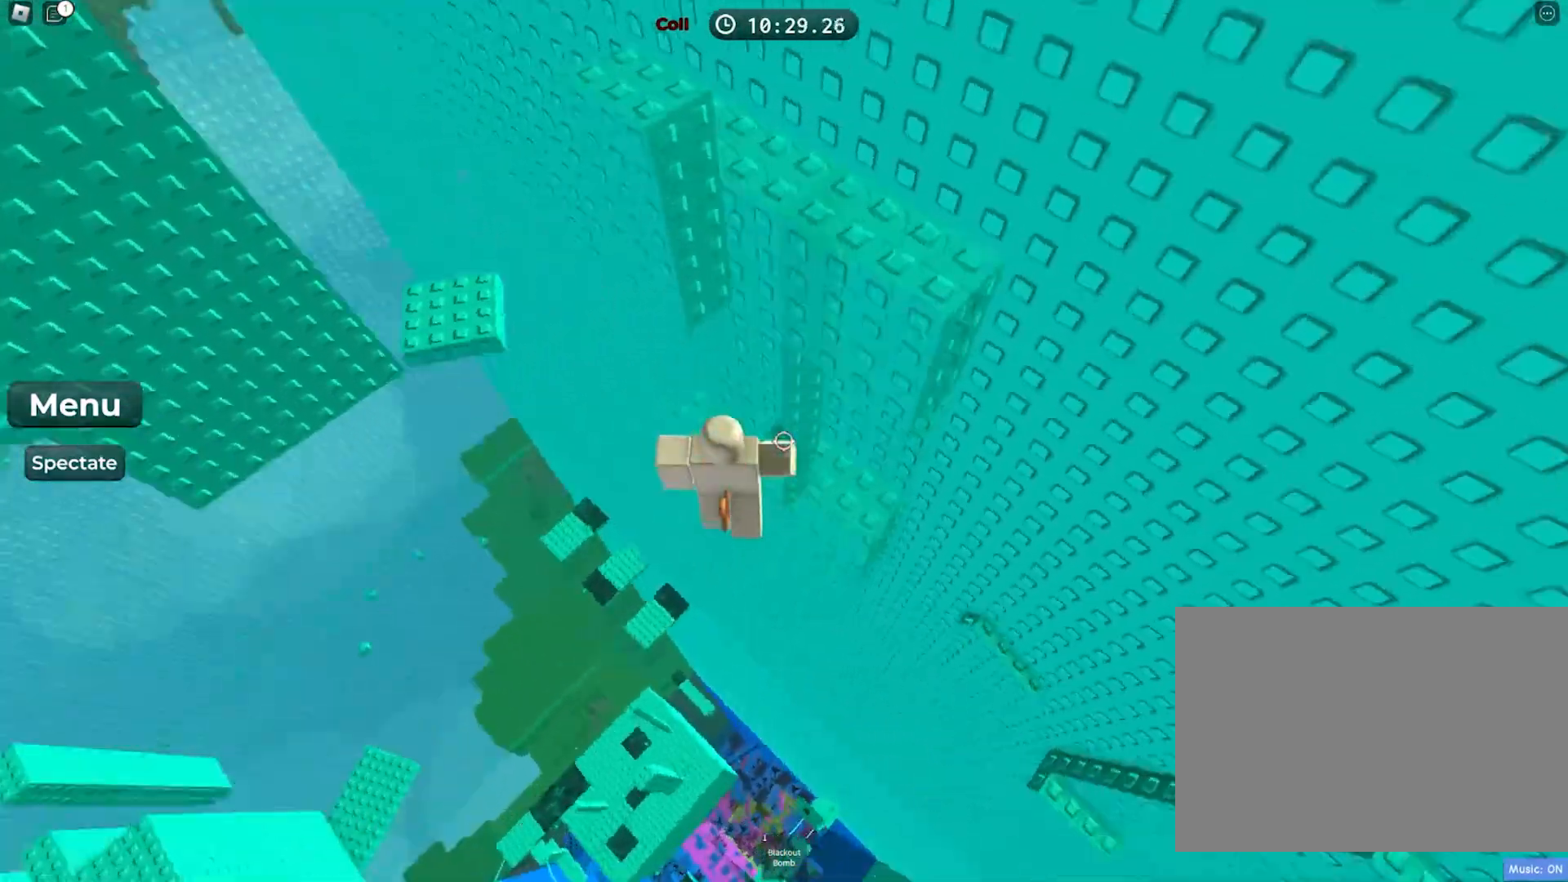
{"keys": ["w"], "events": [[133, "w", "down"], [150, "space", "up"], [317, "a", "up"]]}
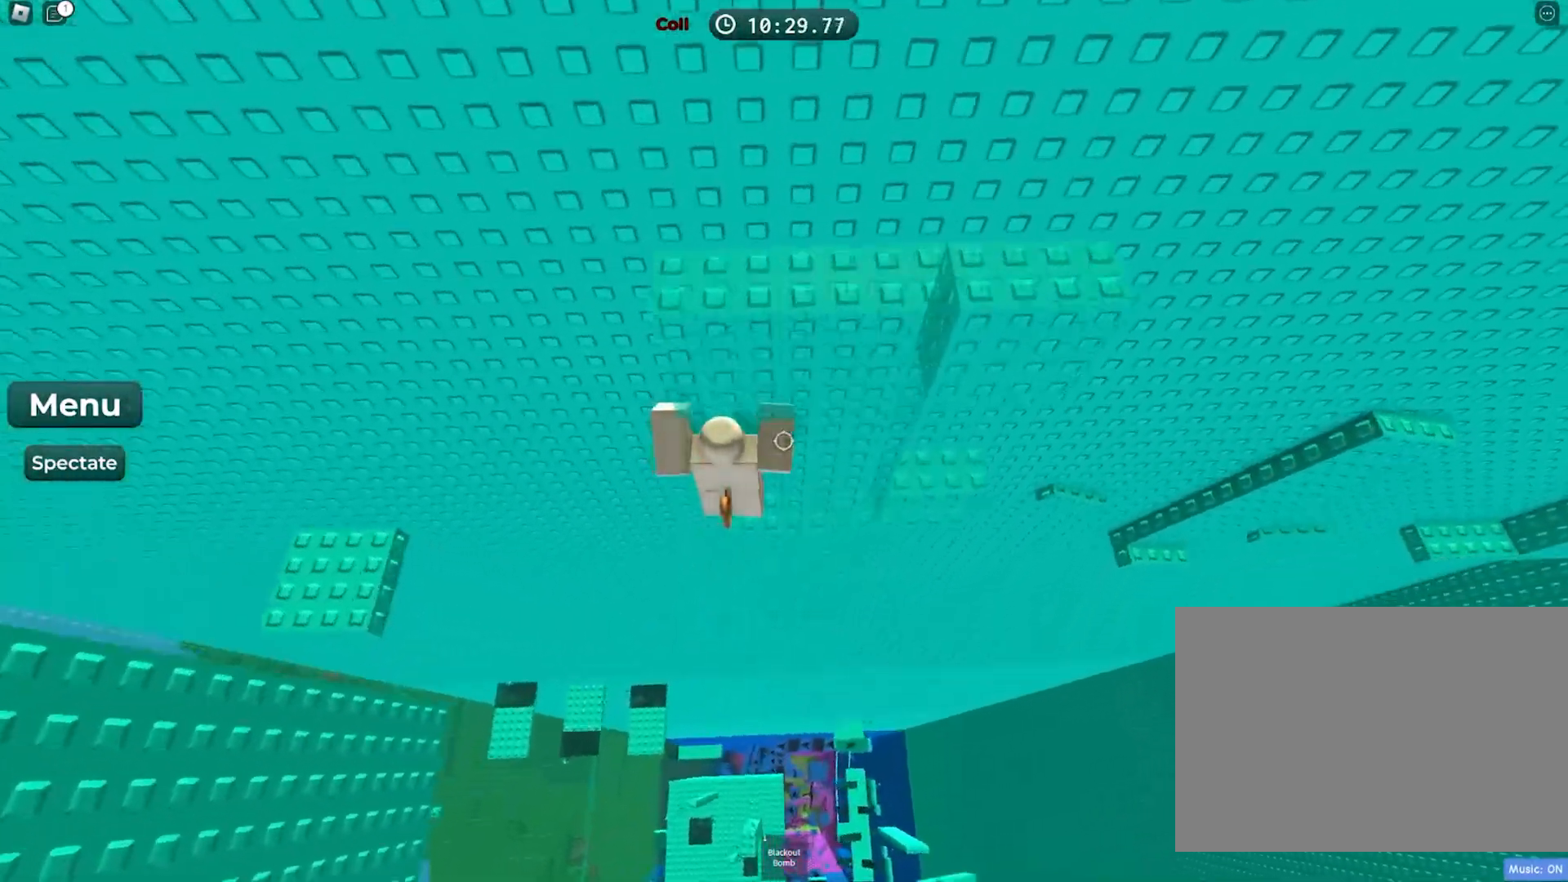
{"keys": [], "events": [[200, "w", "up"]]}
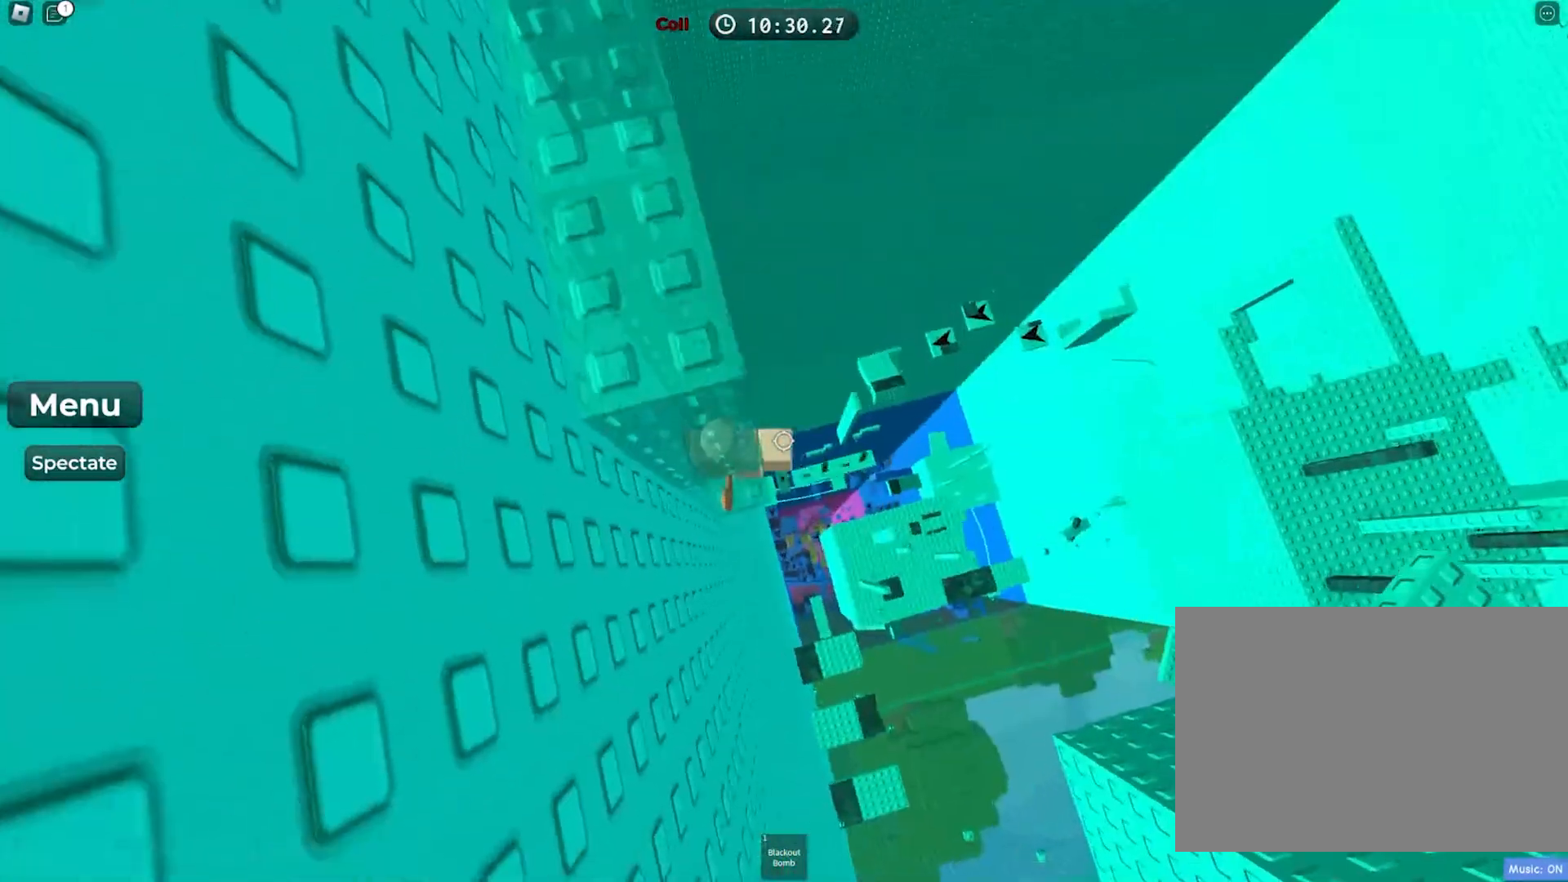
{"keys": [], "events": [[317, "d", "down"], [367, "d", "up"]]}
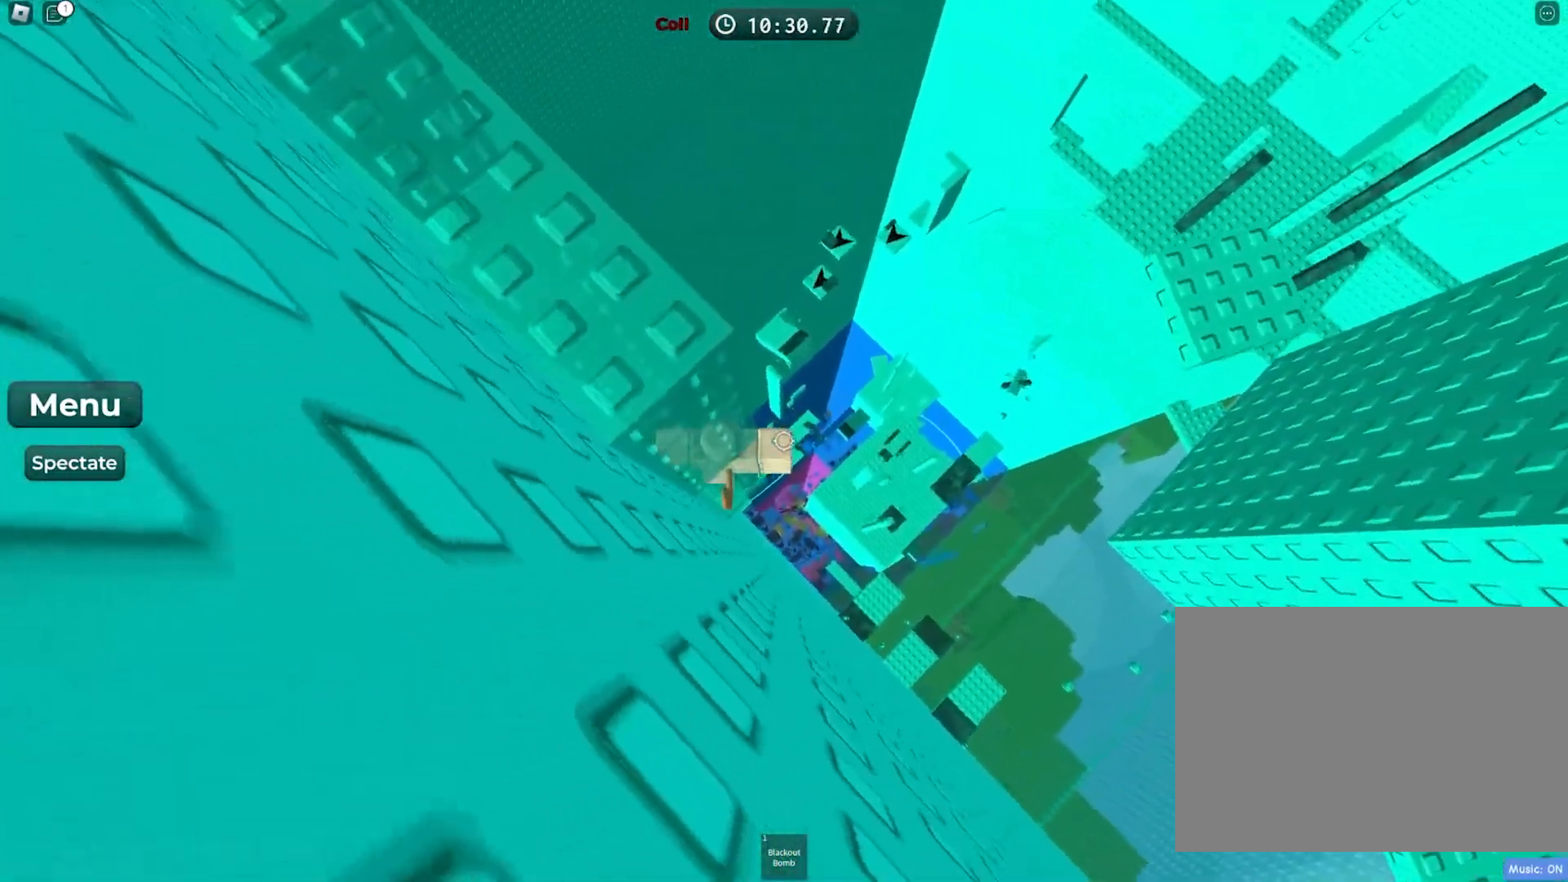
{"keys": ["d", "space"], "events": [[167, "d", "down"], [333, "space", "down"]]}
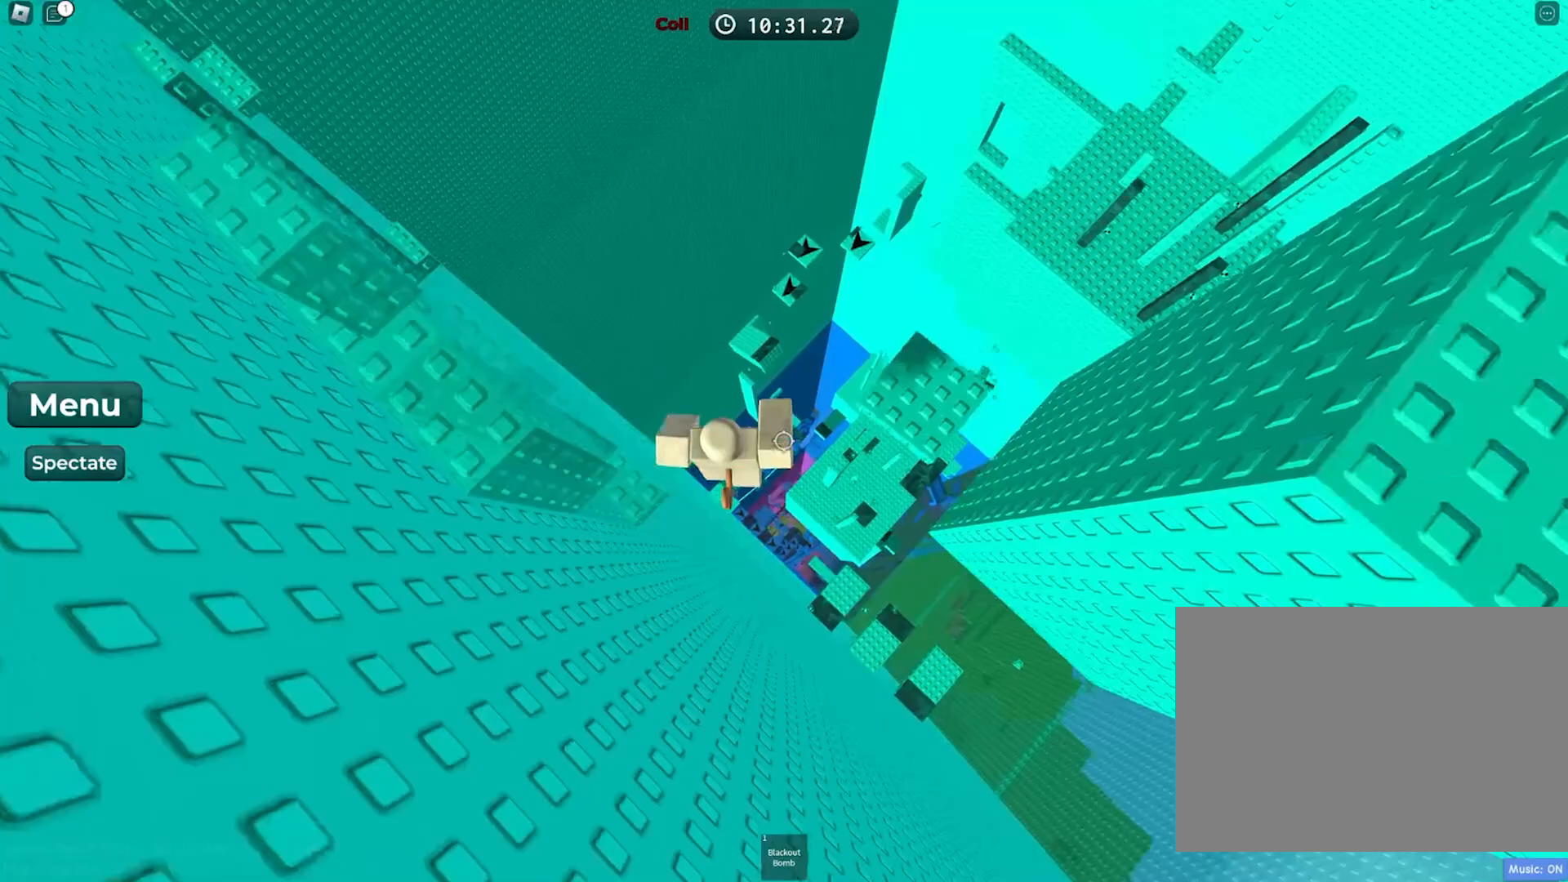
{"keys": [], "events": [[17, "space", "up"], [283, "d", "up"]]}
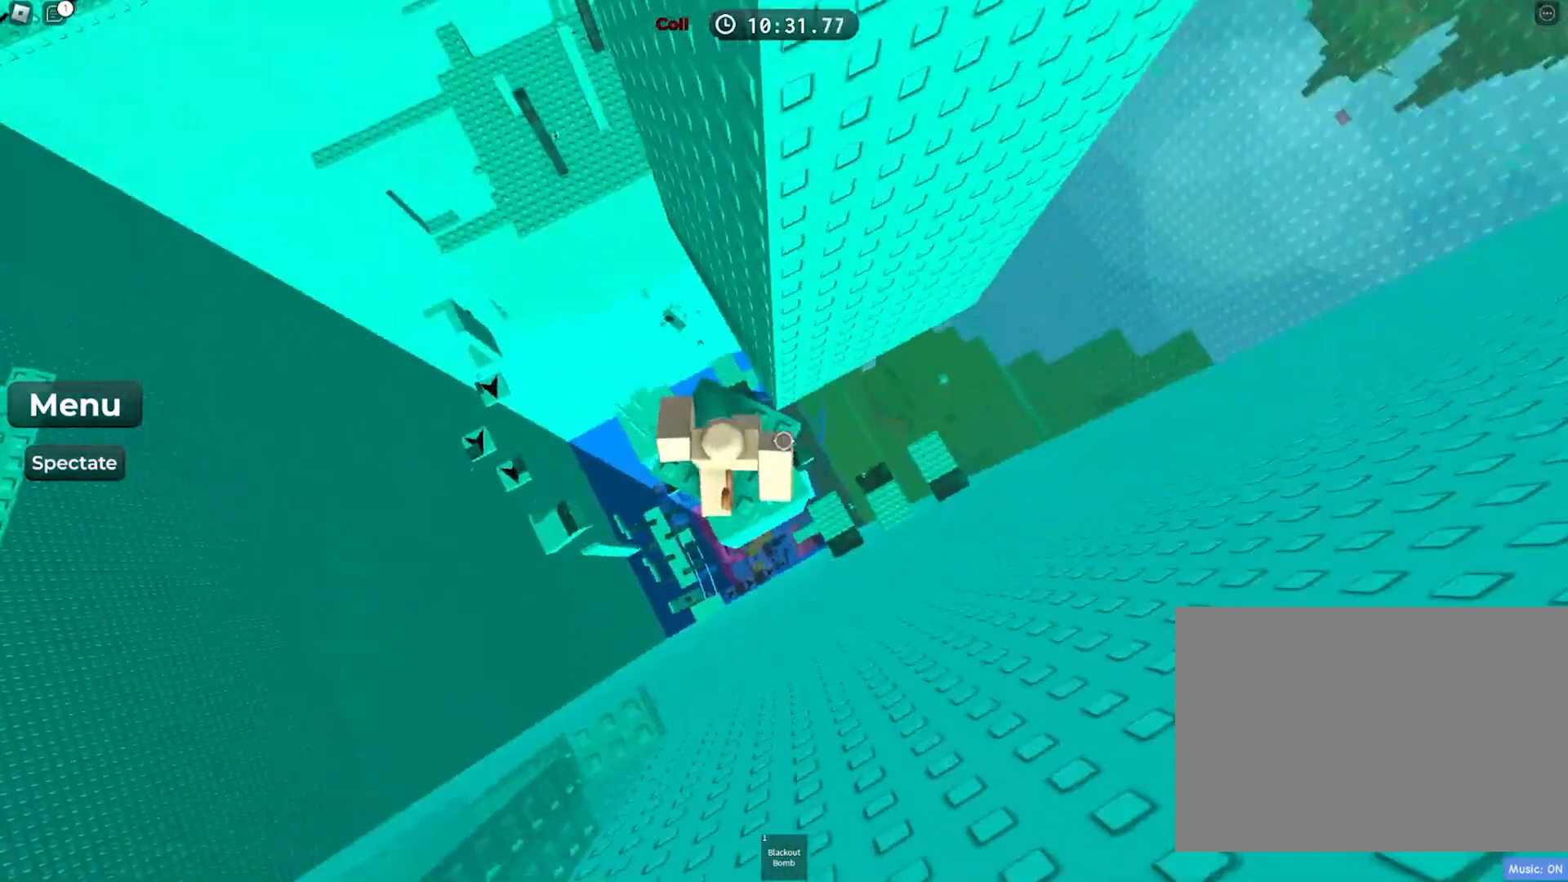
{"keys": [], "events": []}
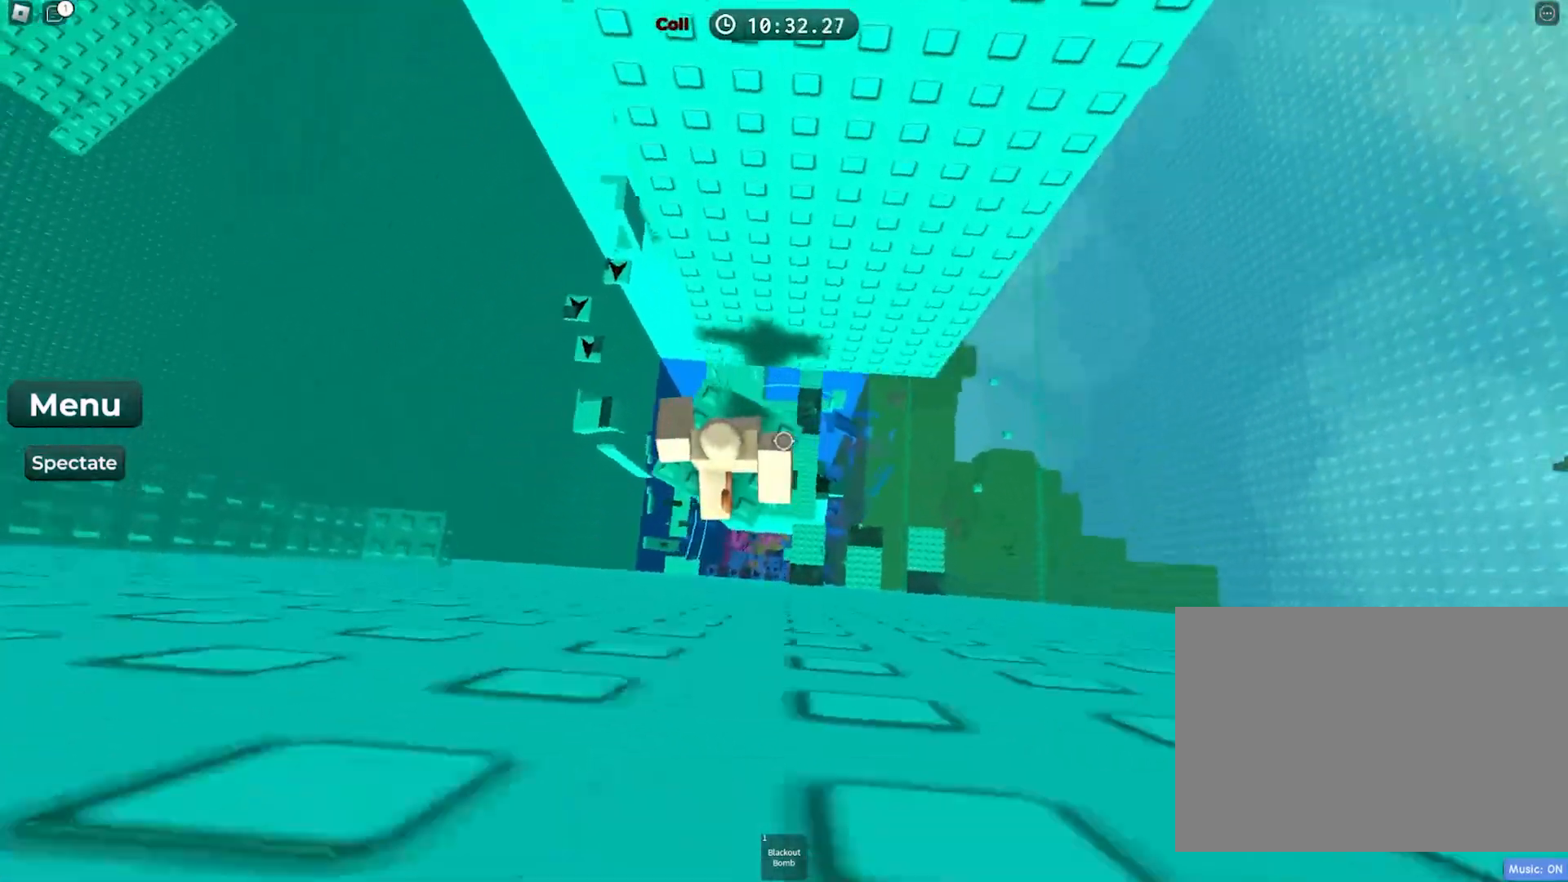
{"keys": [], "events": []}
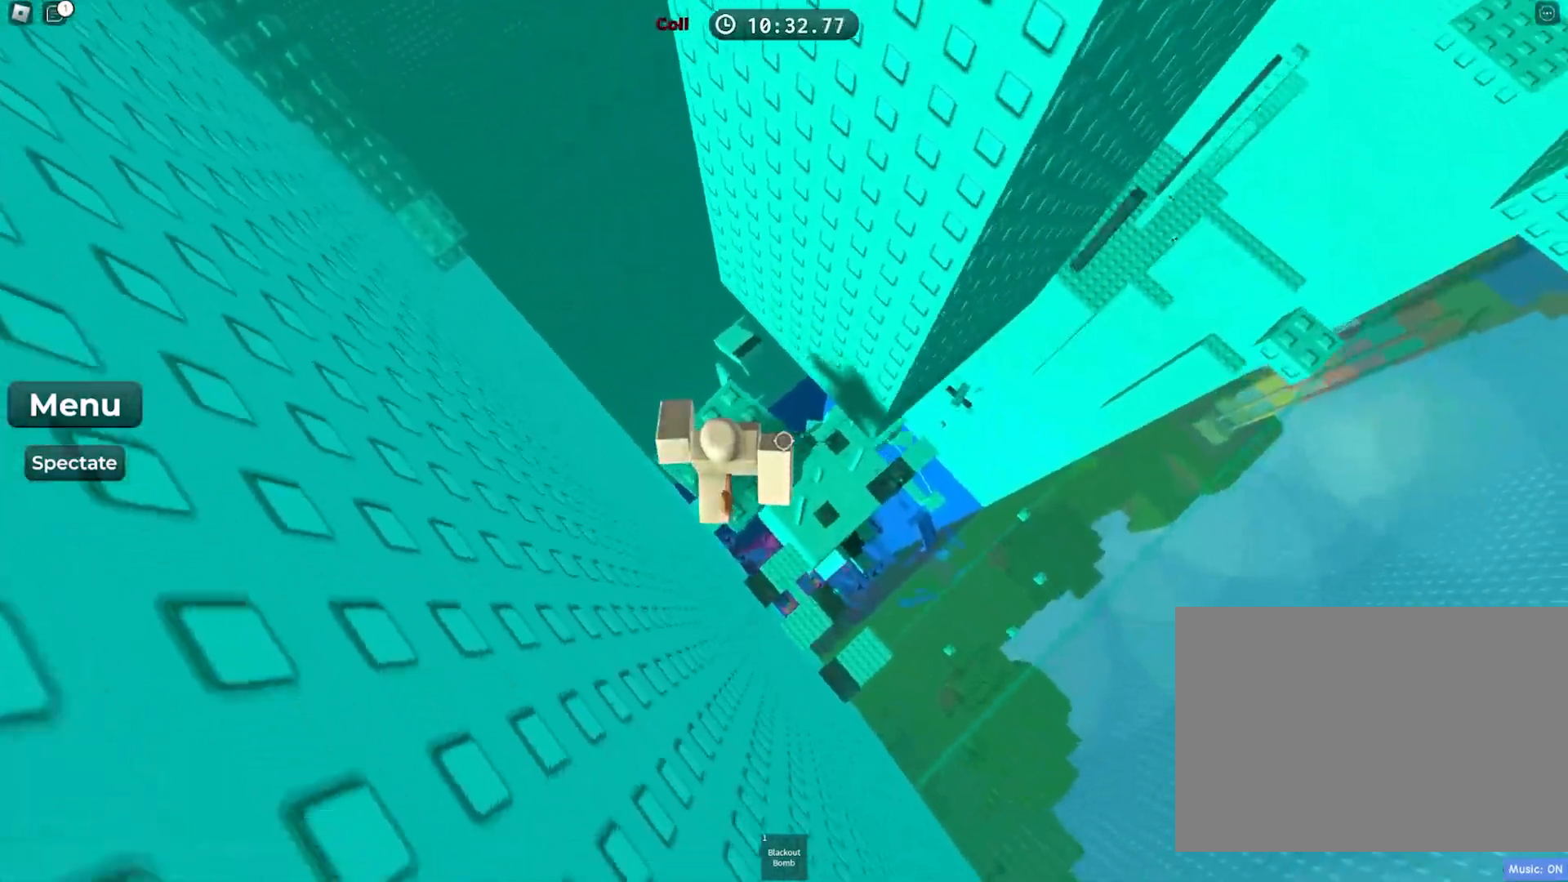
{"keys": [], "events": []}
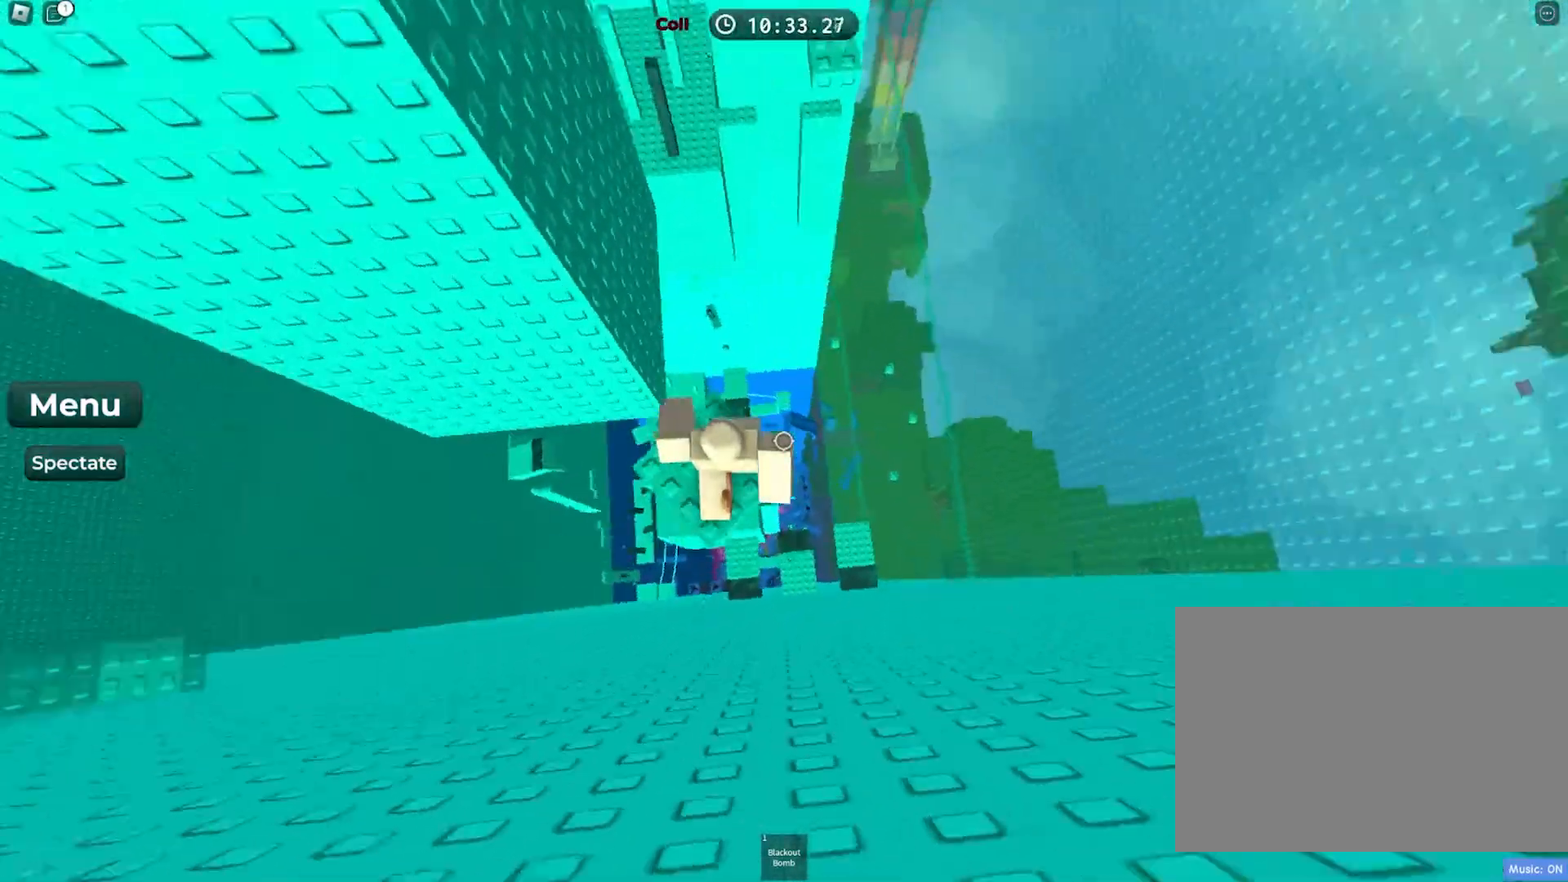
{"keys": ["w"], "events": [[467, "w", "down"]]}
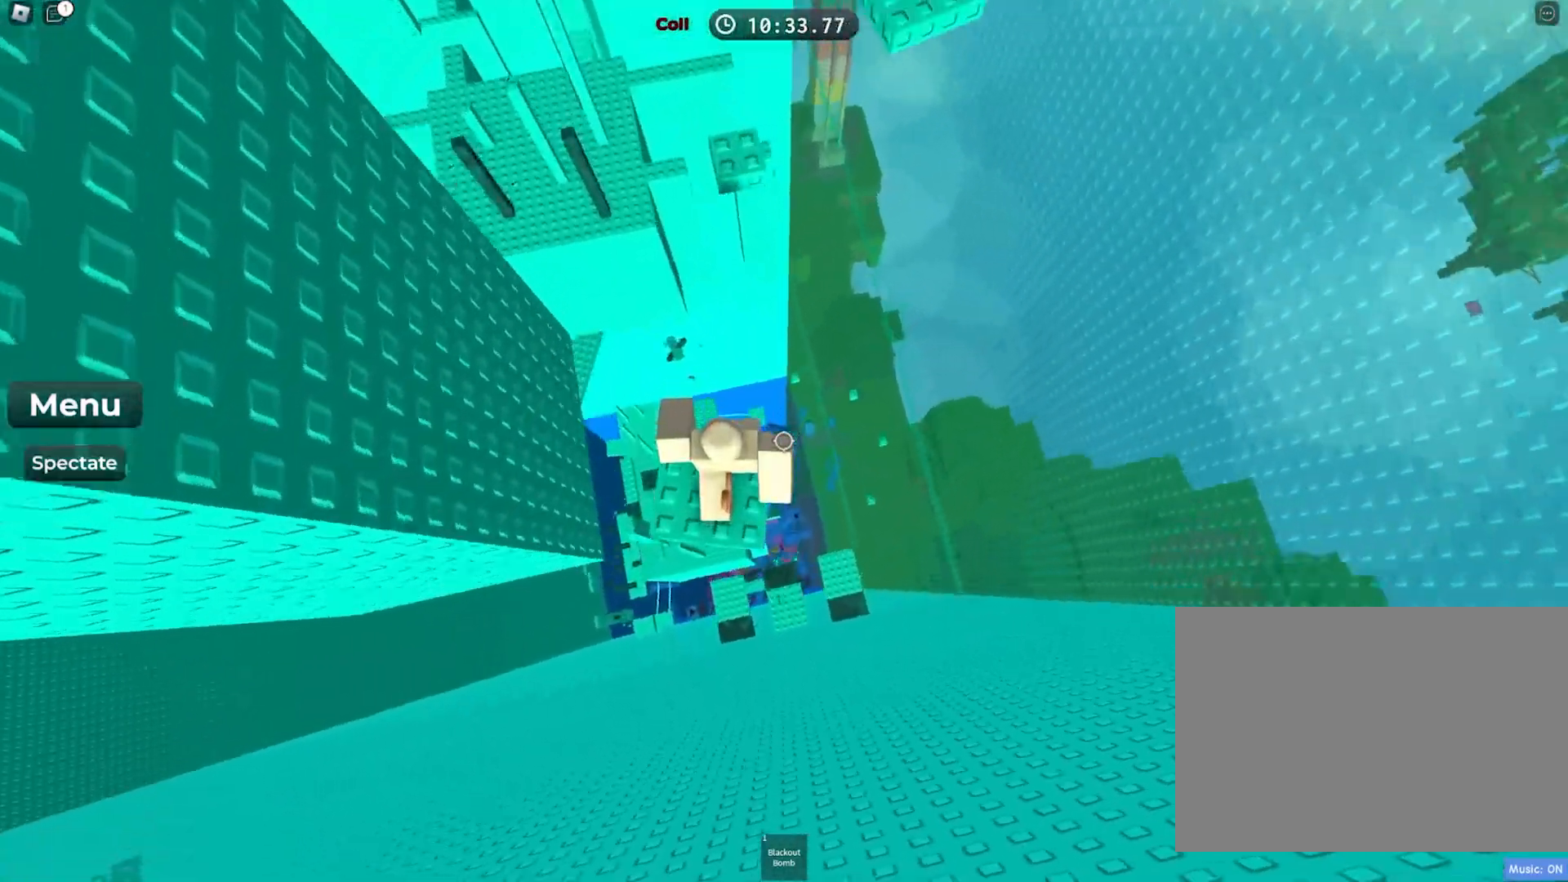
{"keys": ["w"], "events": [[117, "space", "down"], [283, "space", "up"]]}
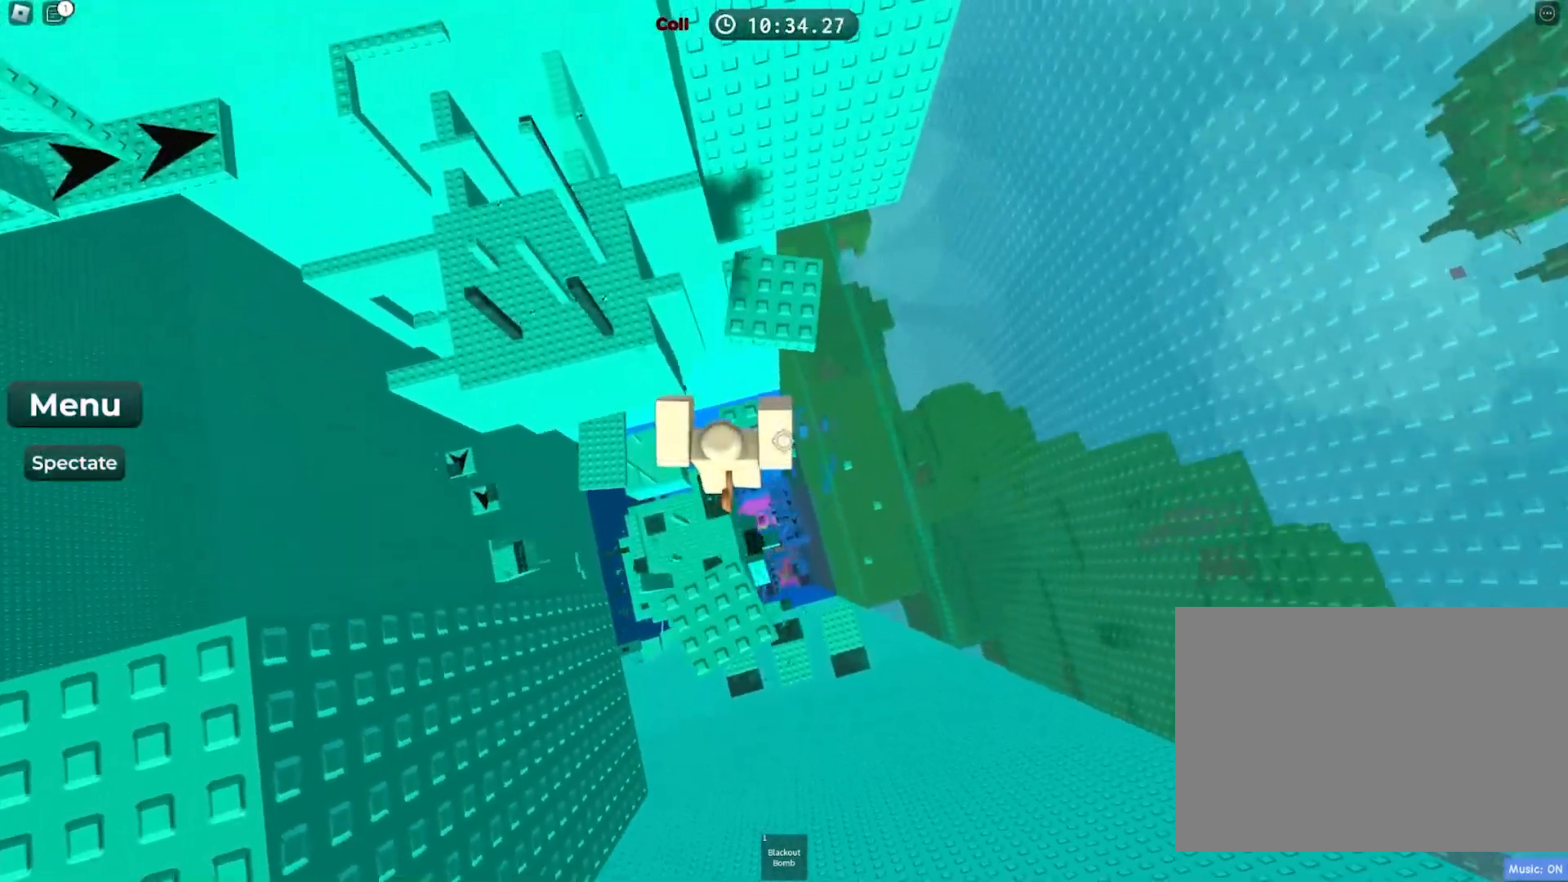
{"keys": [], "events": [[133, "w", "up"]]}
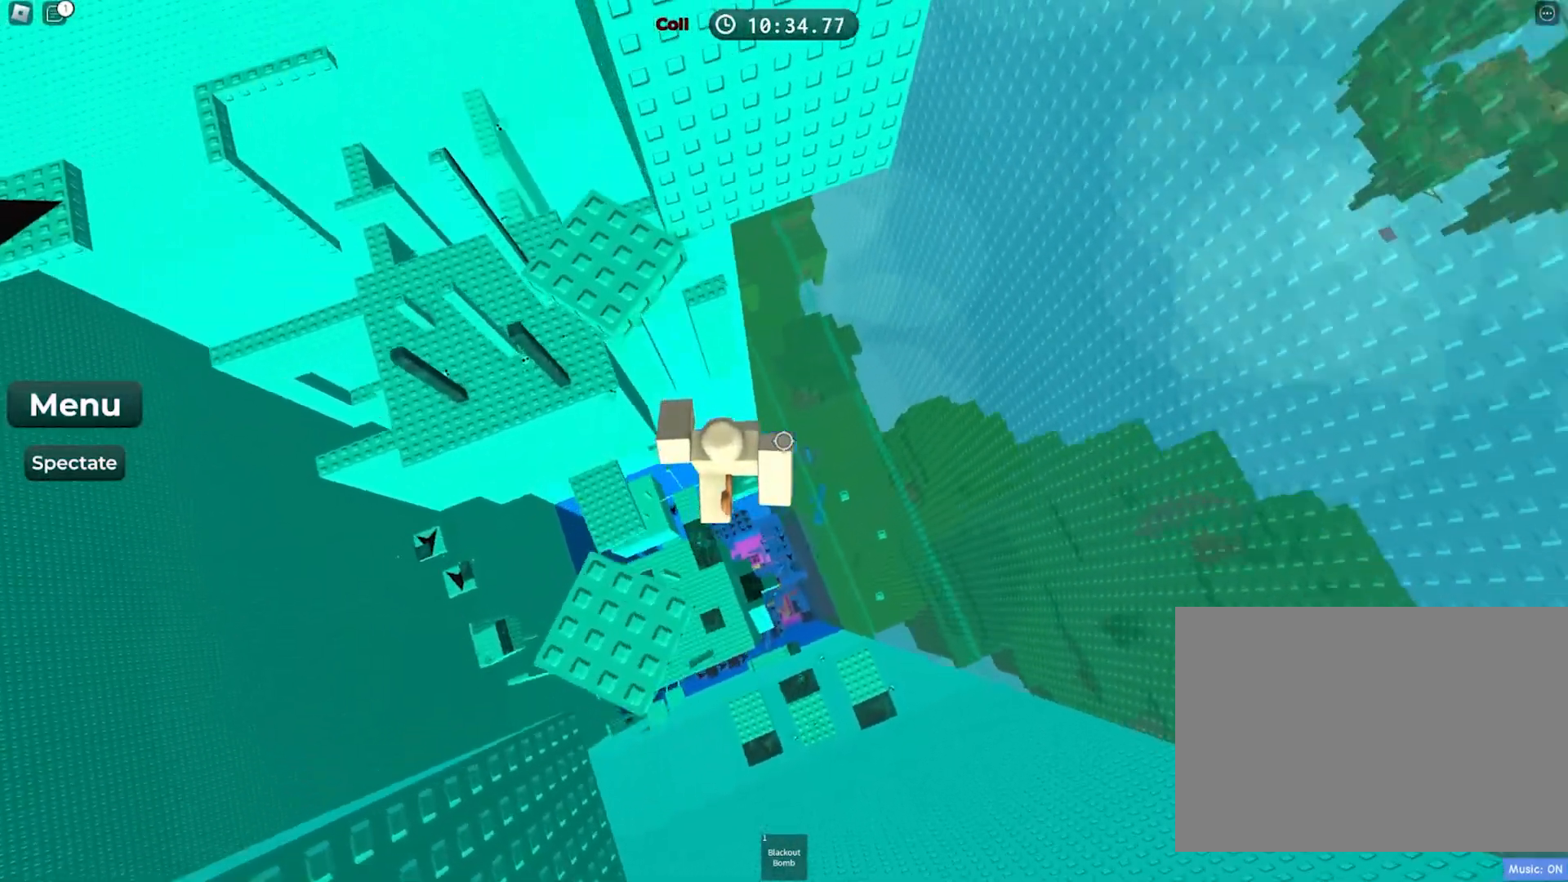
{"keys": [], "events": []}
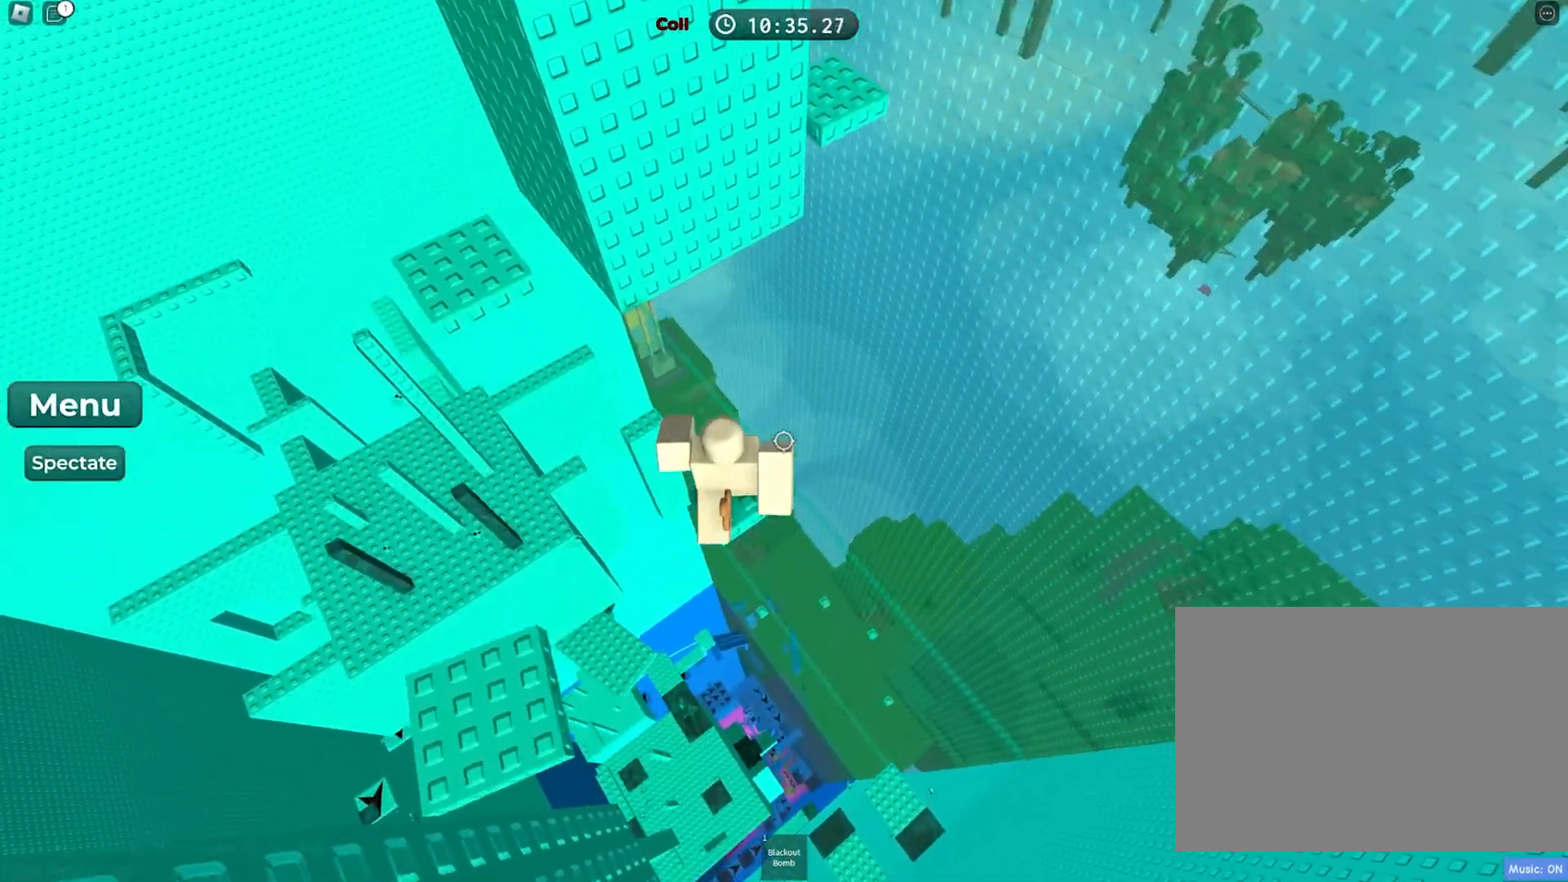
{"keys": ["w"], "events": [[483, "w", "down"]]}
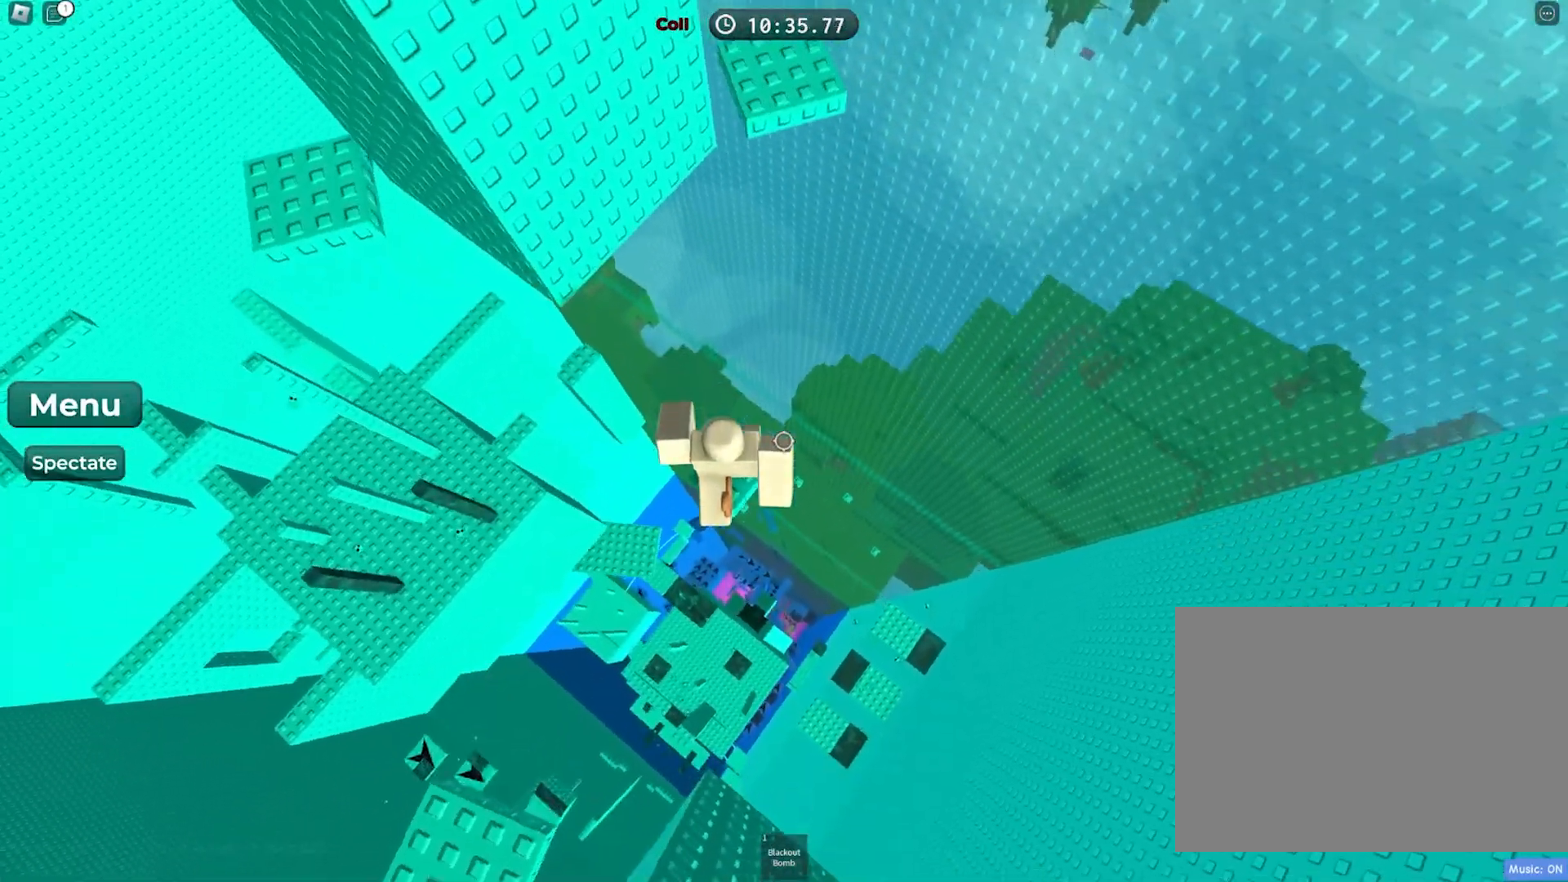
{"keys": ["w"], "events": [[67, "space", "down"], [233, "space", "up"]]}
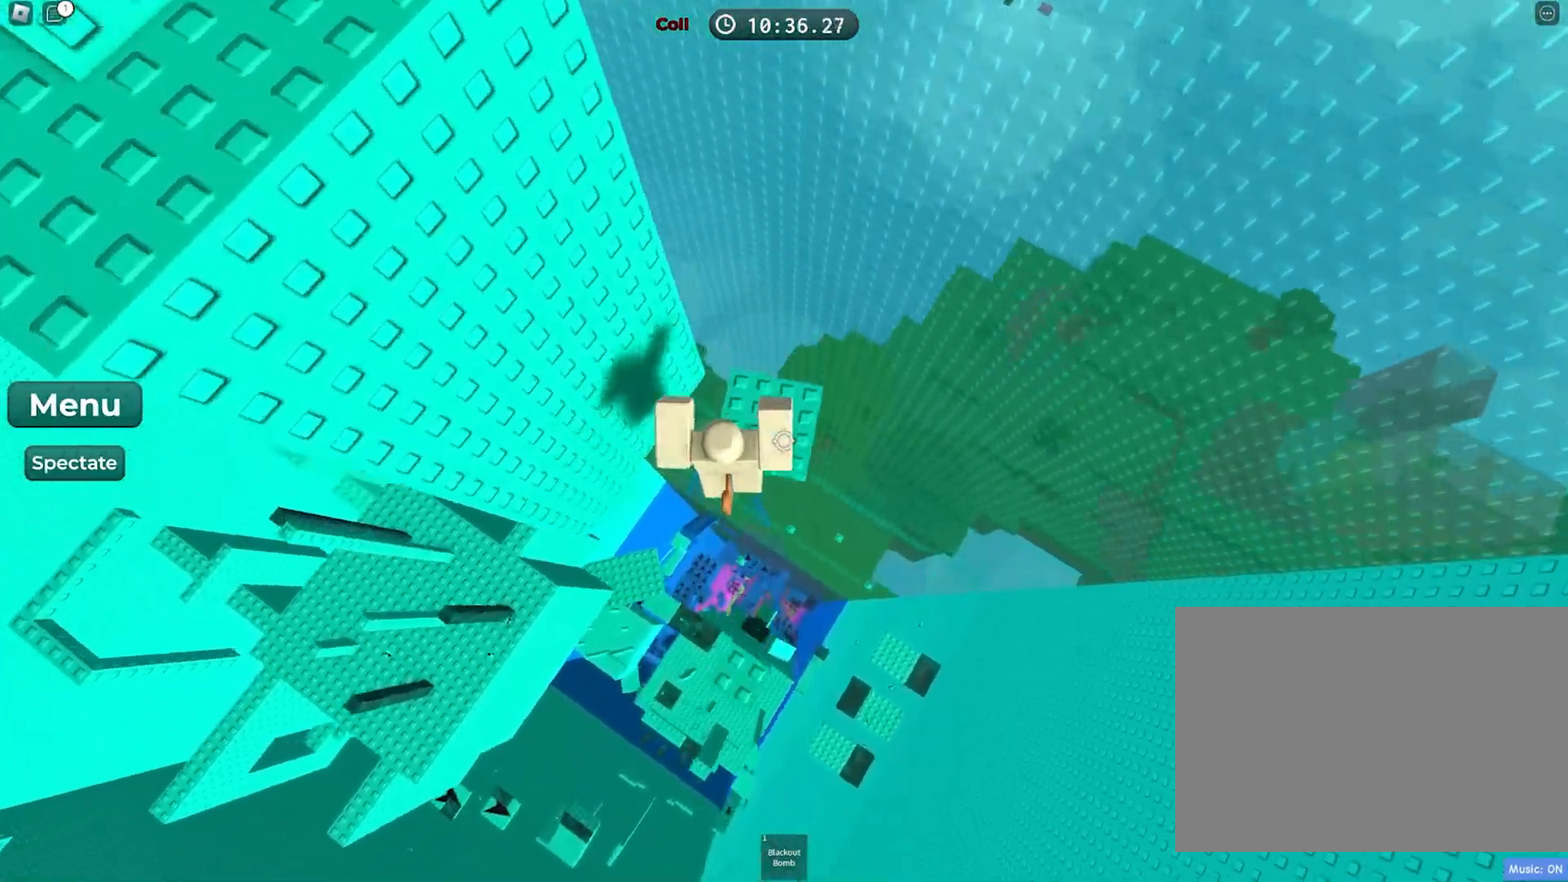
{"keys": [], "events": [[17, "w", "up"]]}
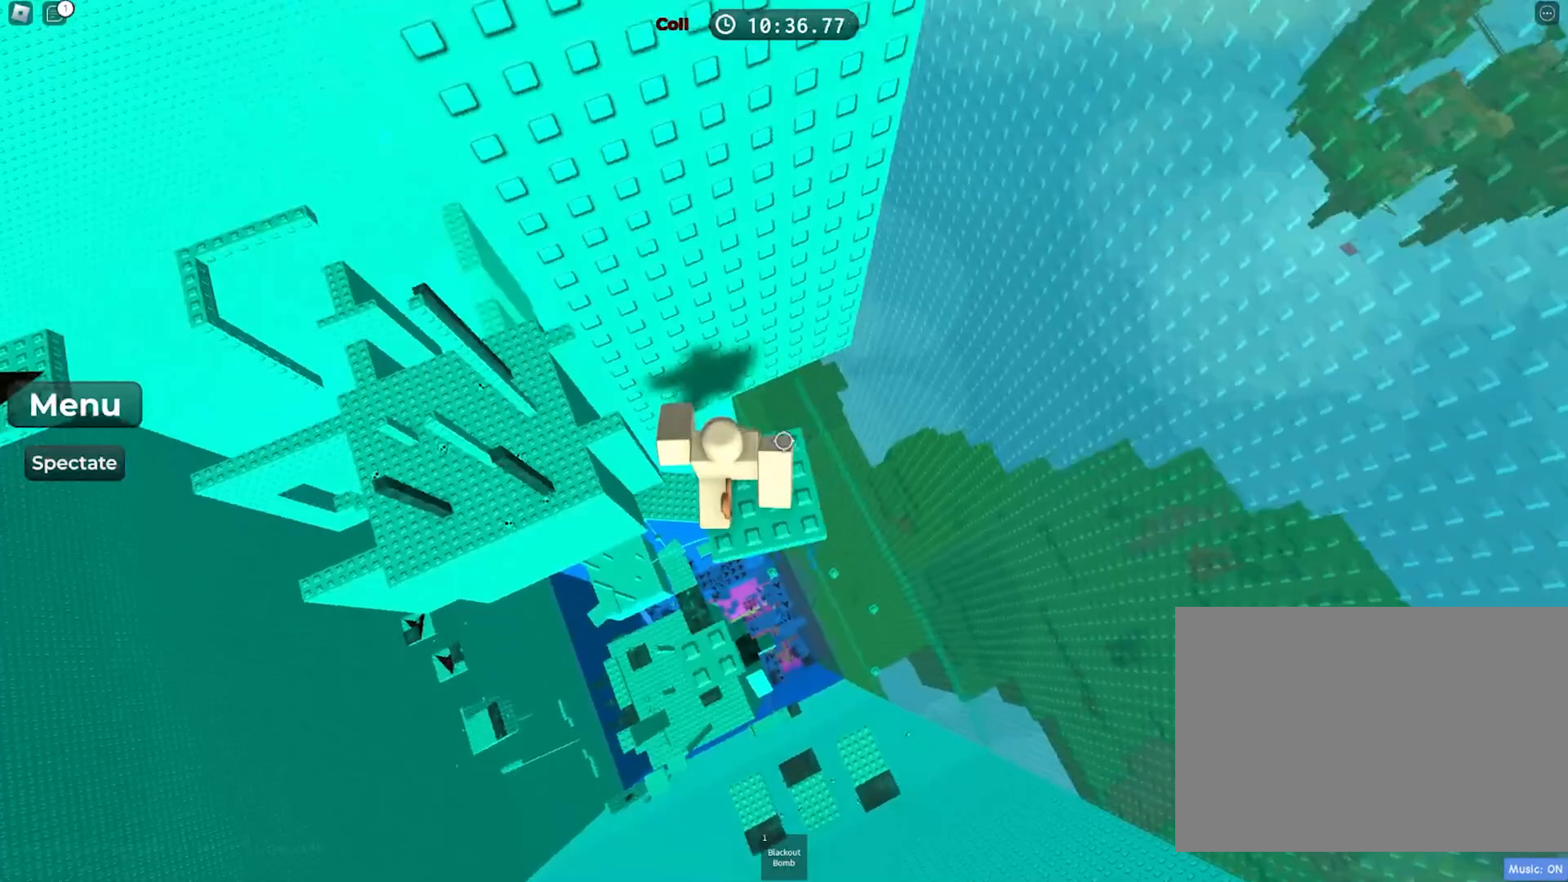
{"keys": [], "events": []}
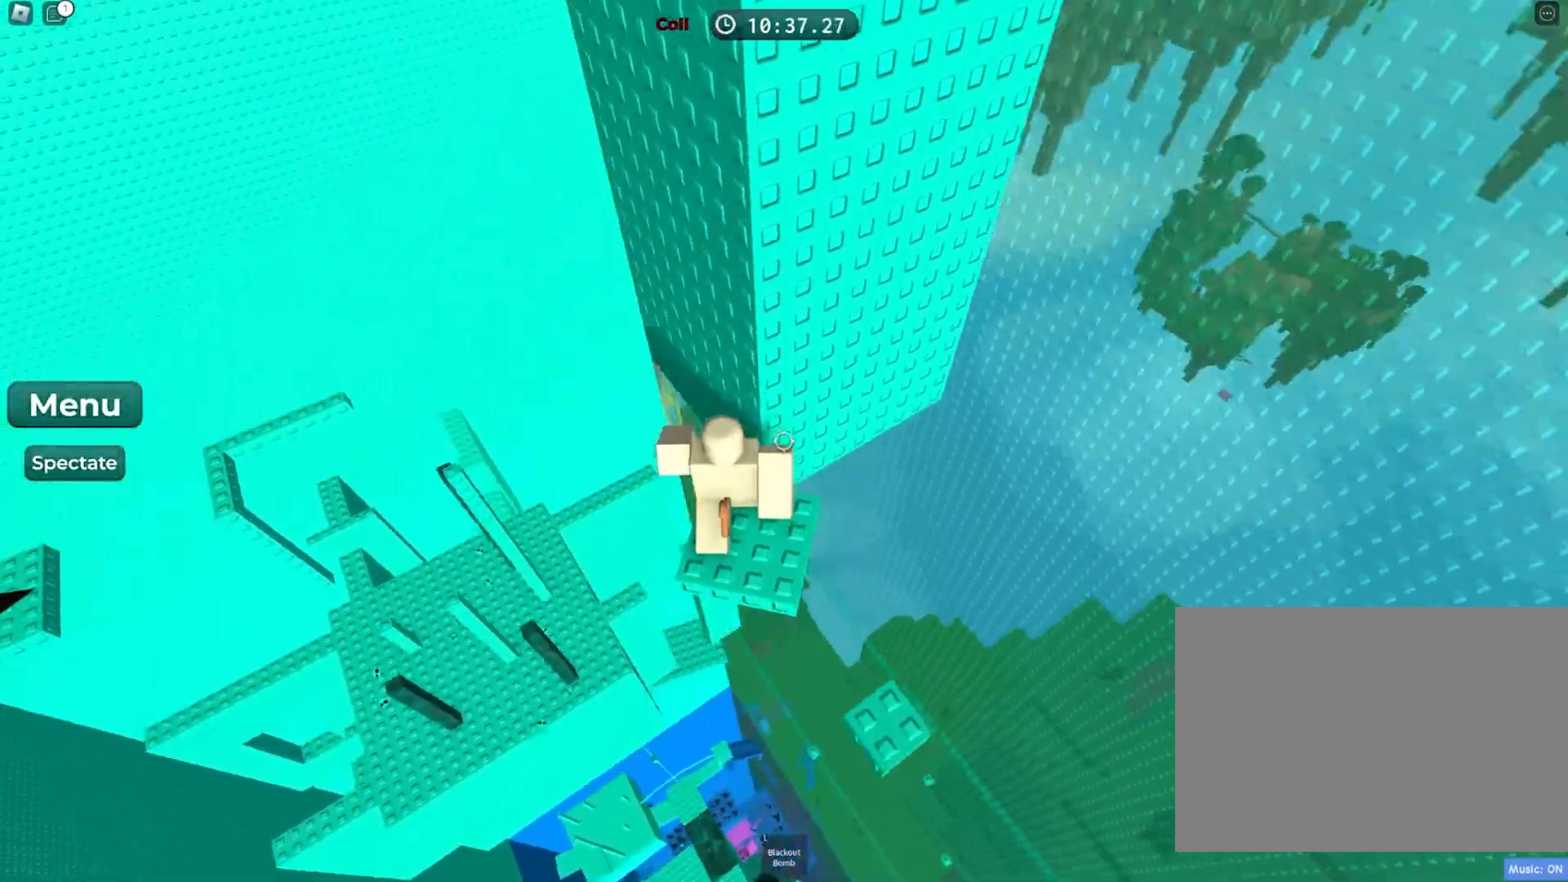
{"keys": [], "events": [[267, "s", "down"], [317, "s", "up"]]}
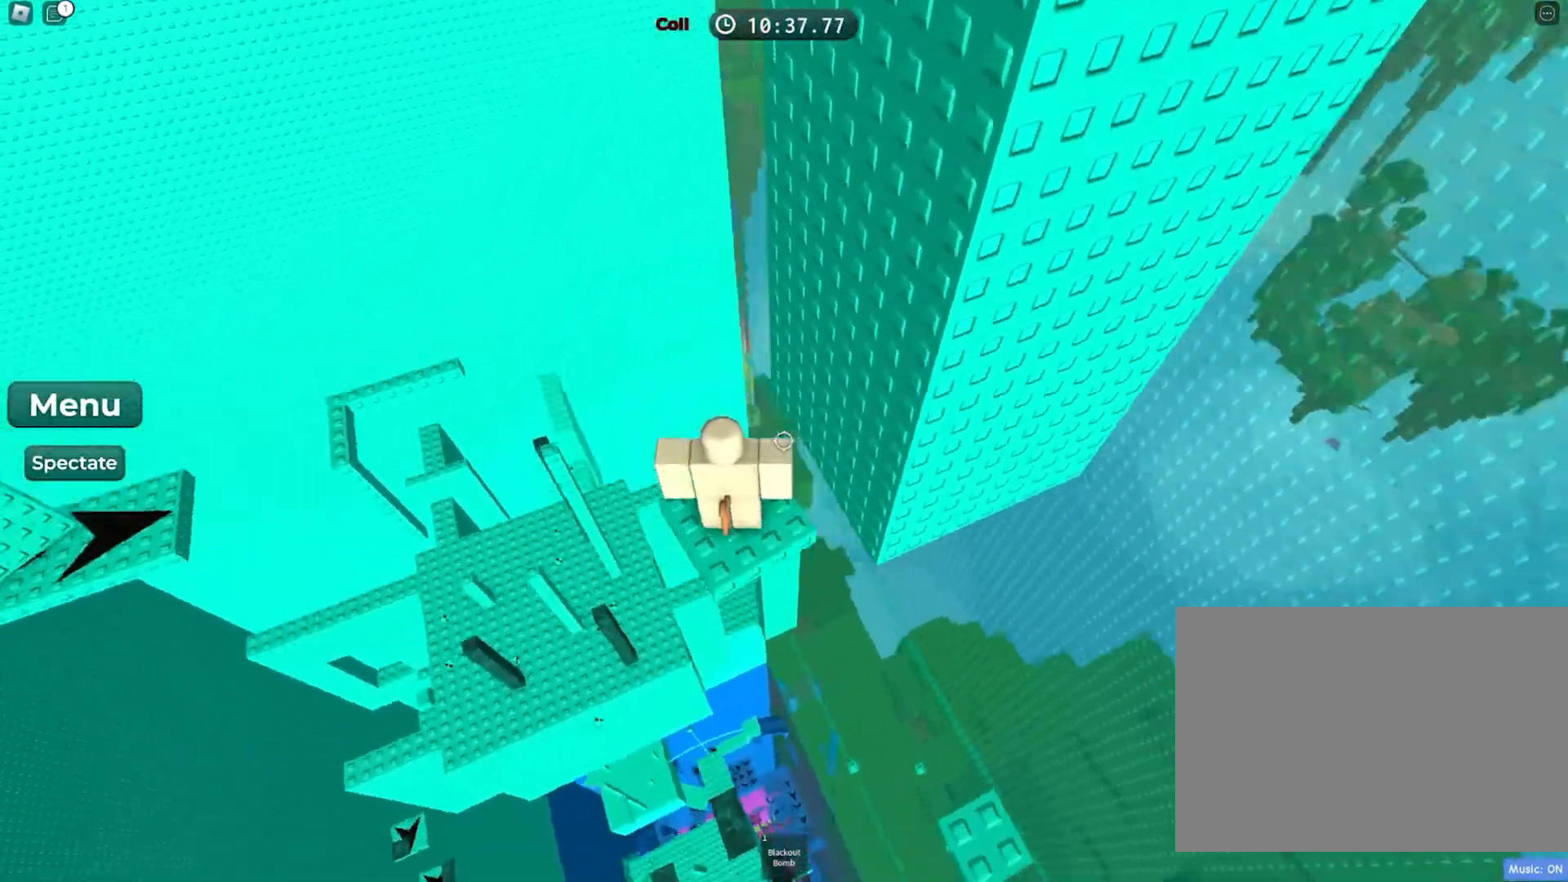
{"keys": [], "events": []}
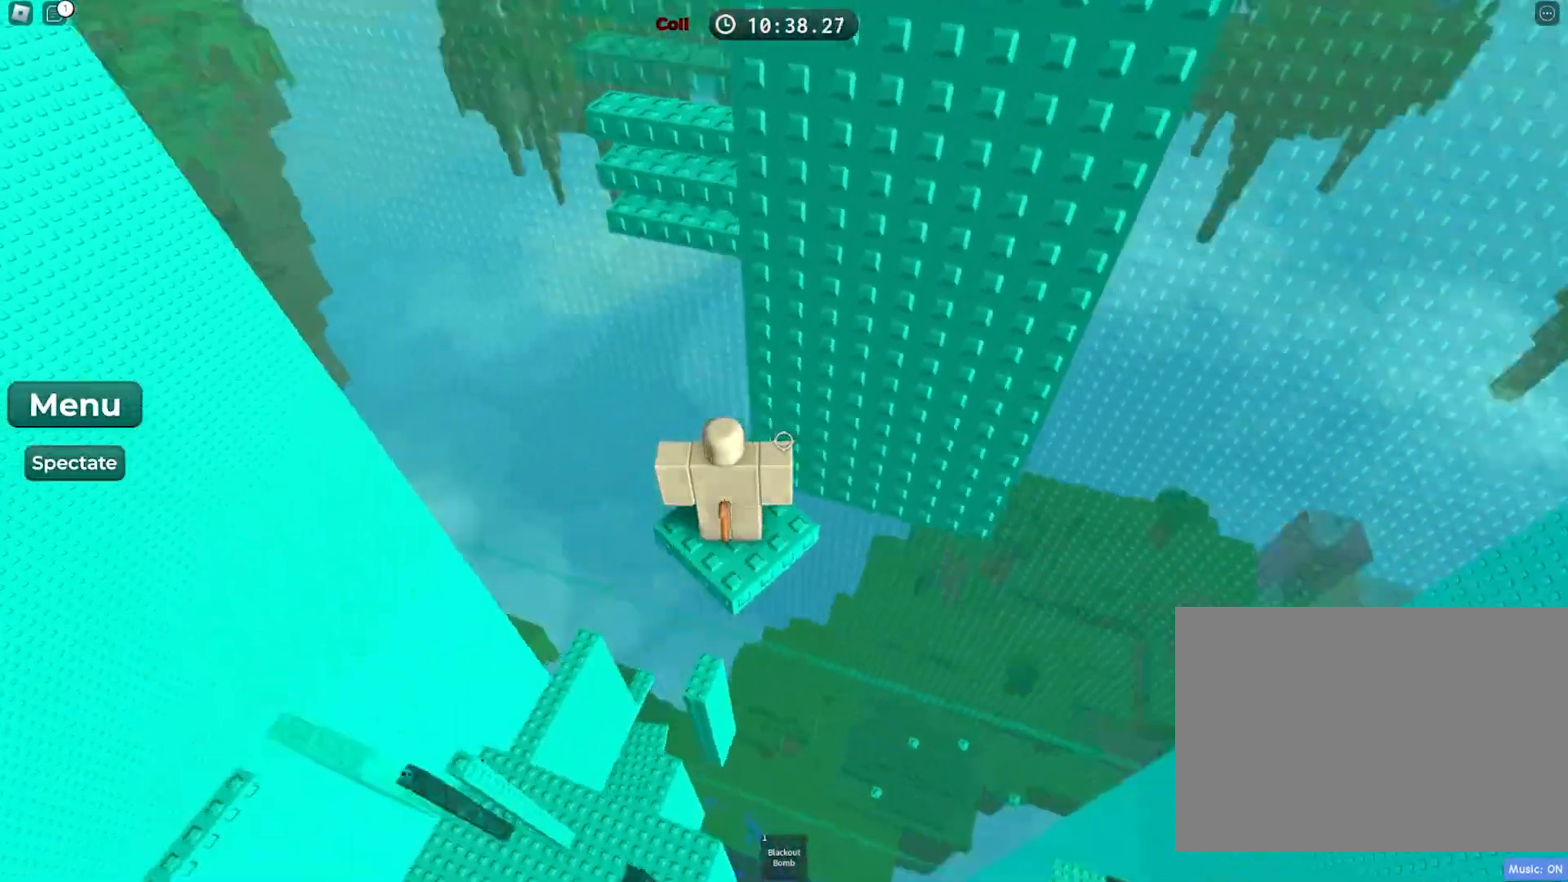
{"keys": ["space", "w"], "events": [[350, "w", "down"], [433, "space", "down"]]}
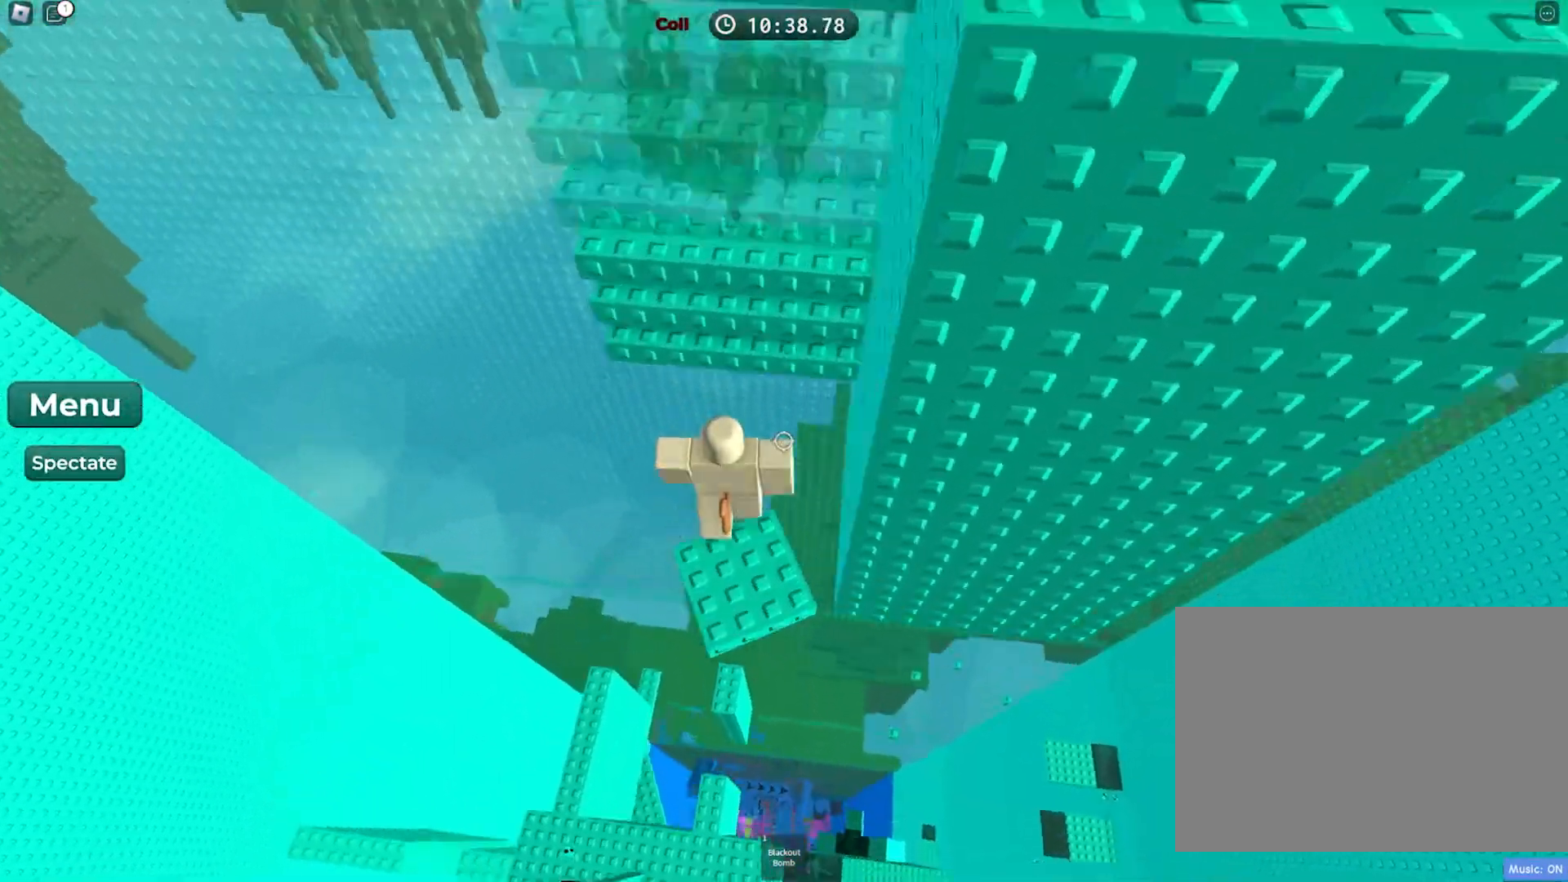
{"keys": [], "events": [[83, "space", "up"], [350, "w", "up"]]}
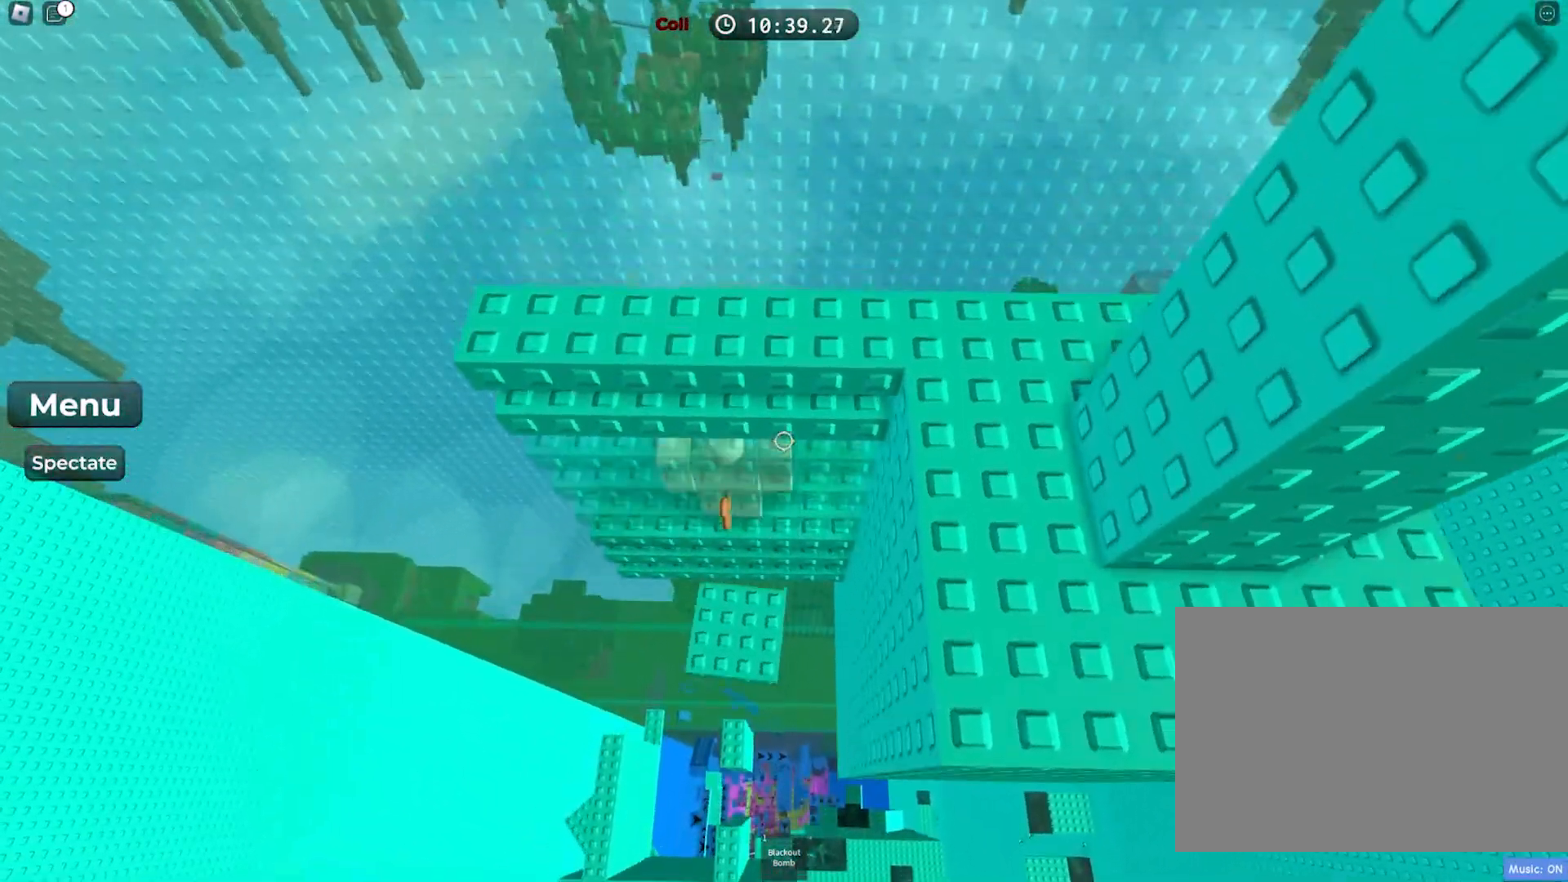
{"keys": [], "events": [[33, "s", "down"], [100, "space", "down"], [167, "w", "down"], [217, "s", "up"], [300, "space", "up"], [500, "w", "up"]]}
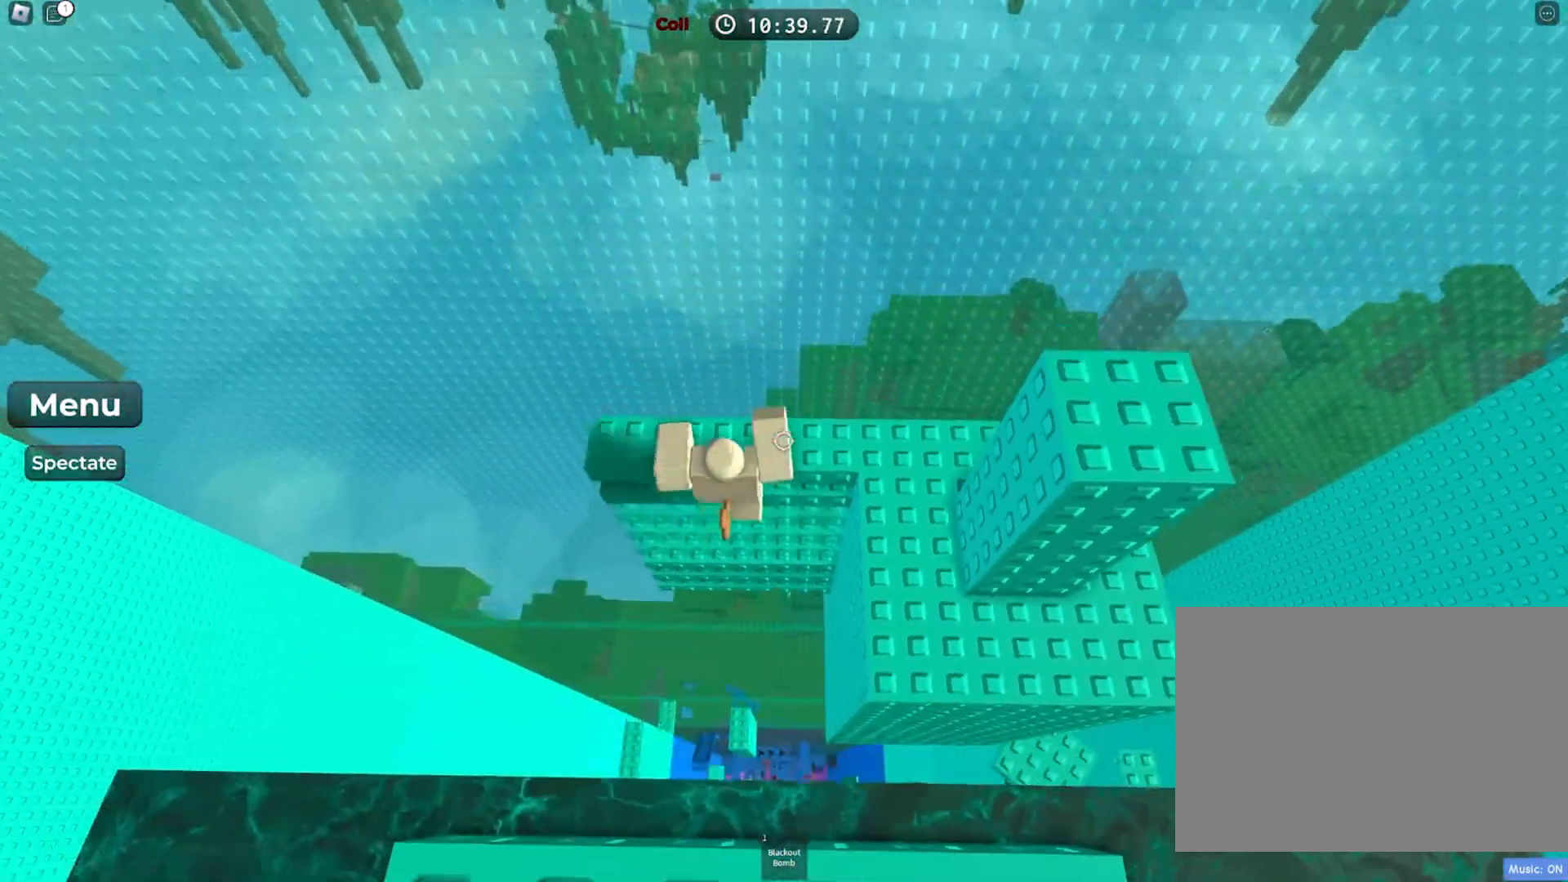
{"keys": [], "events": [[217, "w", "down"], [317, "w", "up"]]}